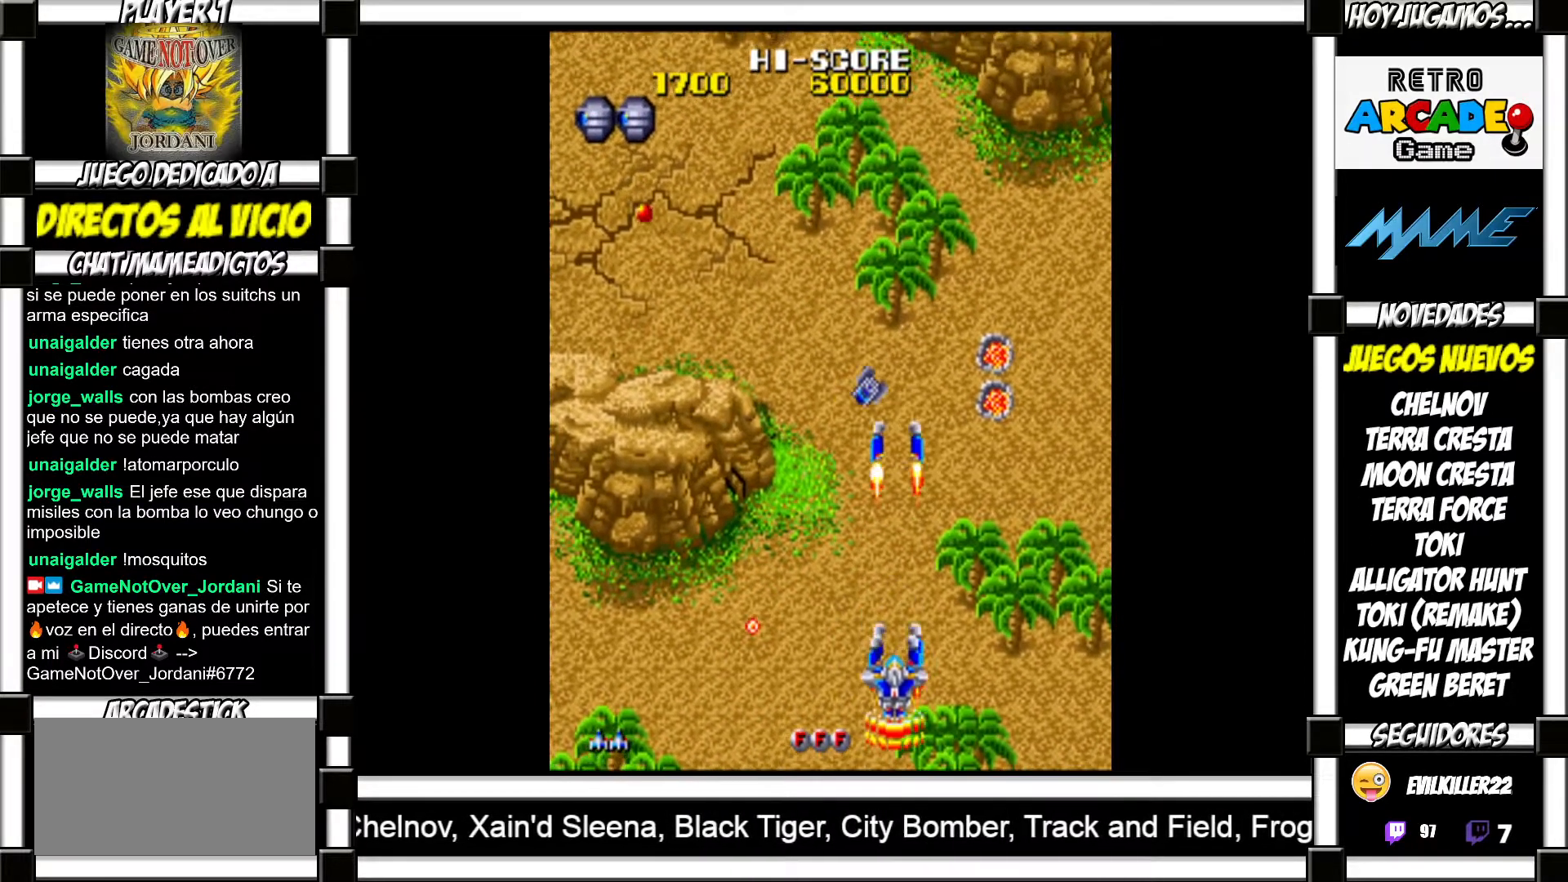
Gameplay with a controller (arcade stick); each line is a JSON object with the inputs held at the frame after it. "events" lists button and stick changes between this image and that frame as [ms after this image, input, new state], when the widget could be followed in between. Not read: L3 R3 left_stick other_buttons.
{"buttons": [], "events": [[117, "SQUARE", "down"], [133, "SQUARE", "up"], [217, "SQUARE", "down"], [250, "SQUARE", "up"], [400, "SQUARE", "down"], [450, "SQUARE", "up"]]}
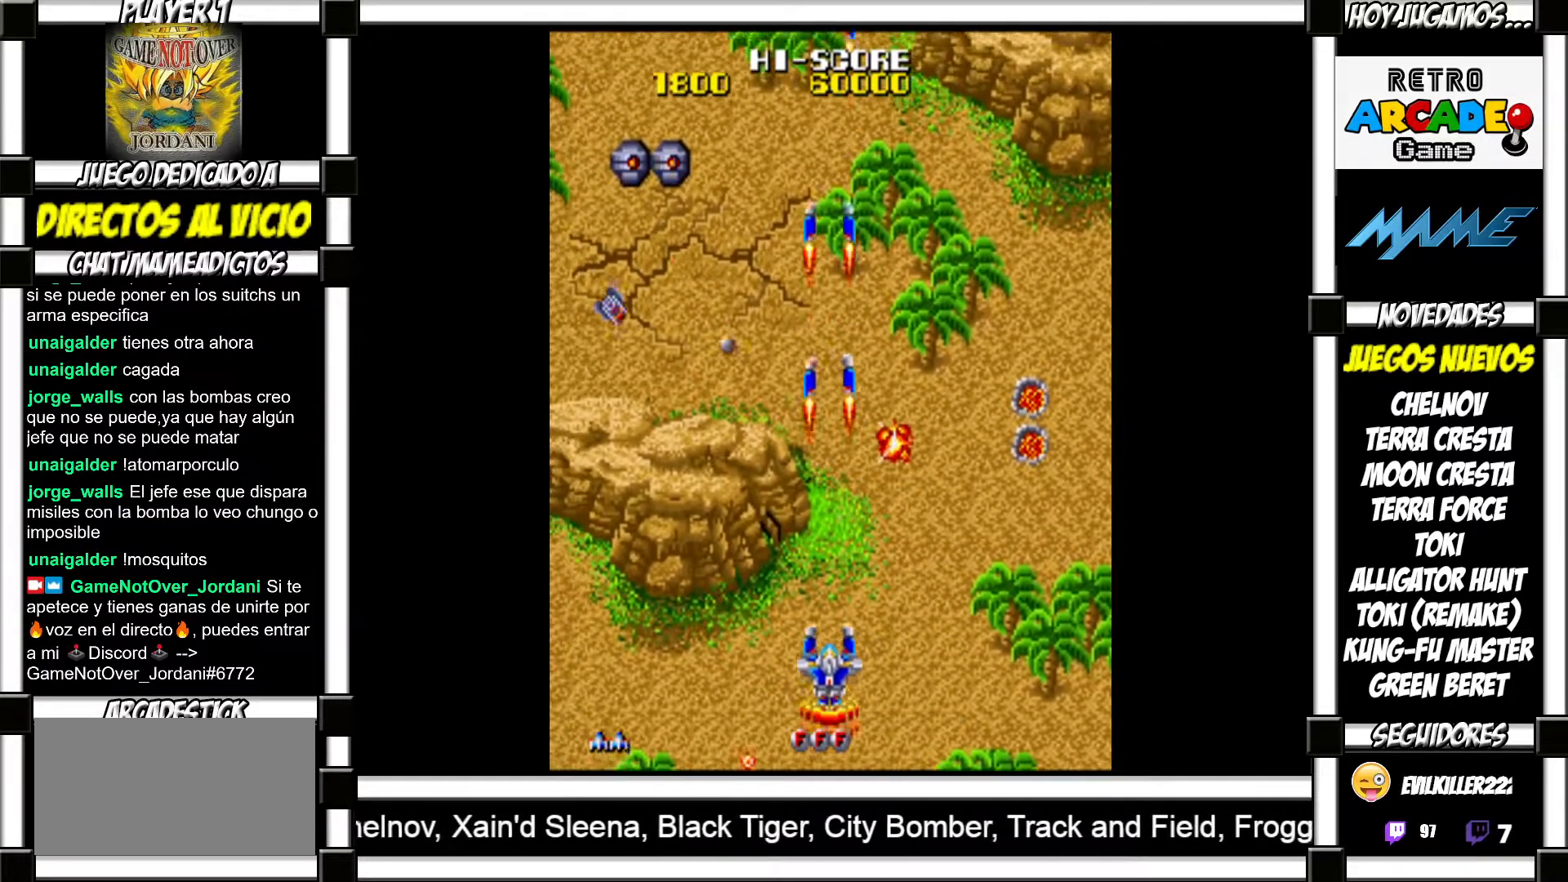
{"buttons": ["SQUARE"], "events": [[333, "SQUARE", "down"], [400, "SQUARE", "up"], [500, "SQUARE", "down"]]}
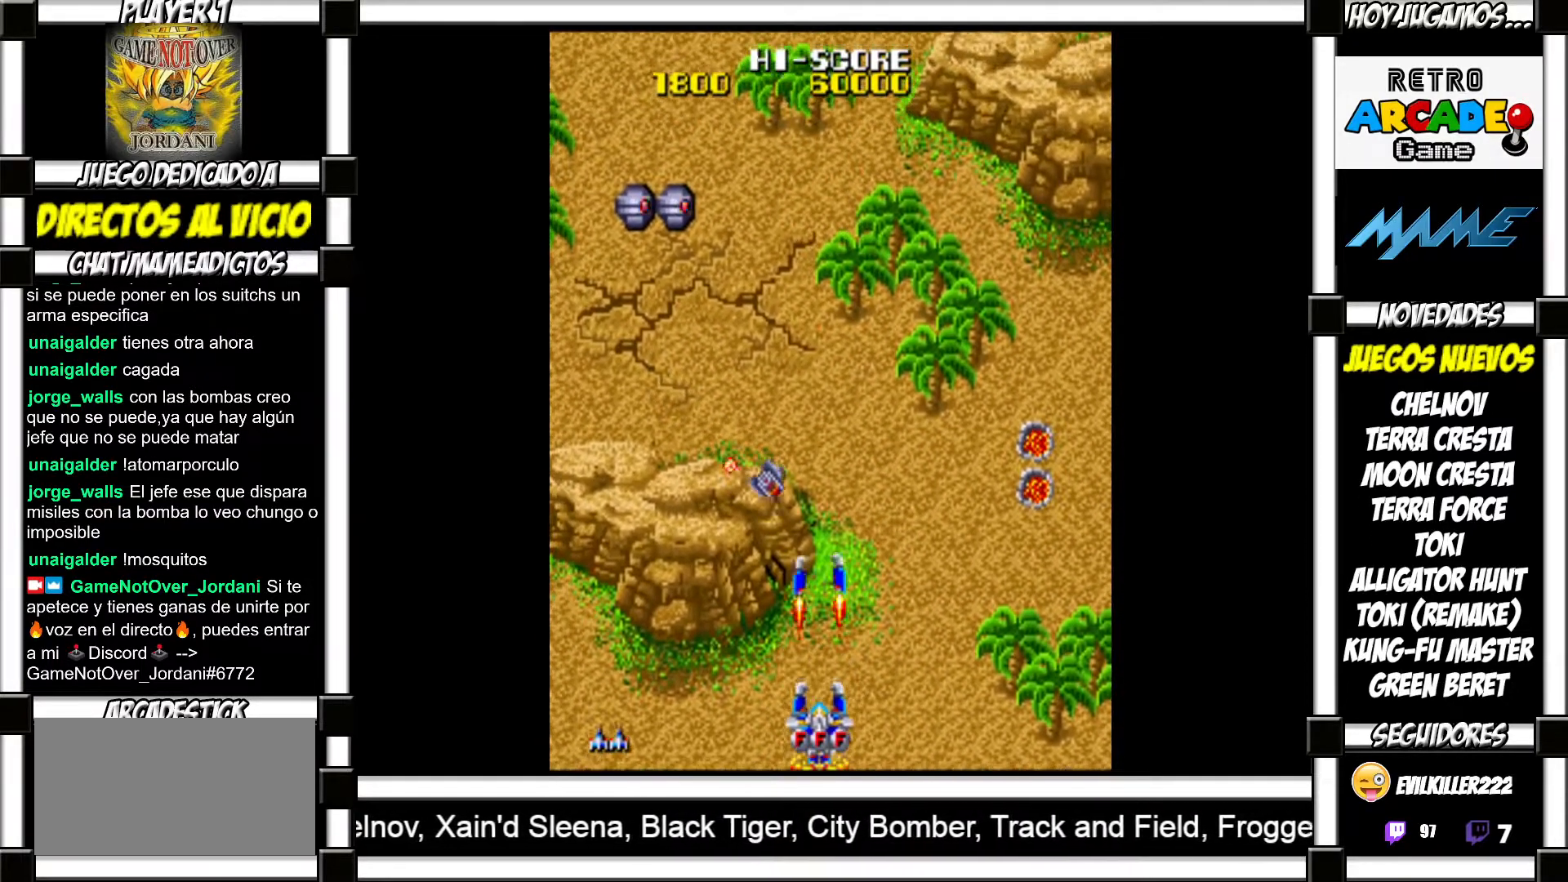
{"buttons": [], "events": [[50, "SQUARE", "up"], [150, "SQUARE", "down"], [183, "SQUARE", "up"], [283, "SQUARE", "down"], [333, "SQUARE", "up"], [417, "SQUARE", "down"], [433, "SQUARE", "up"]]}
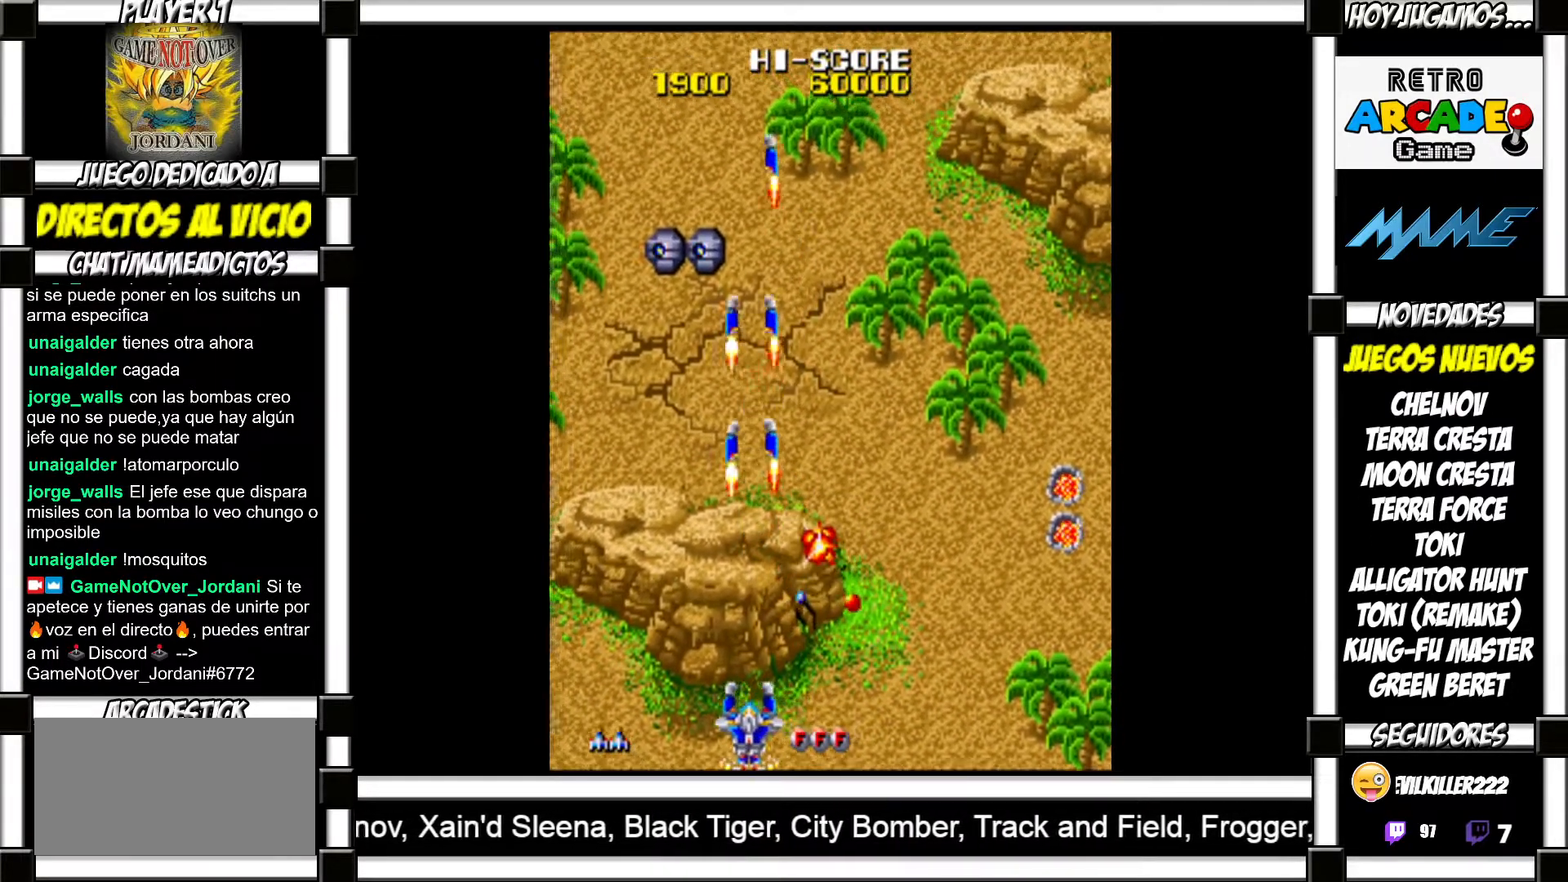
{"buttons": [], "events": [[50, "SQUARE", "down"], [67, "SQUARE", "up"], [167, "SQUARE", "down"], [217, "SQUARE", "up"], [417, "SQUARE", "down"], [450, "SQUARE", "up"]]}
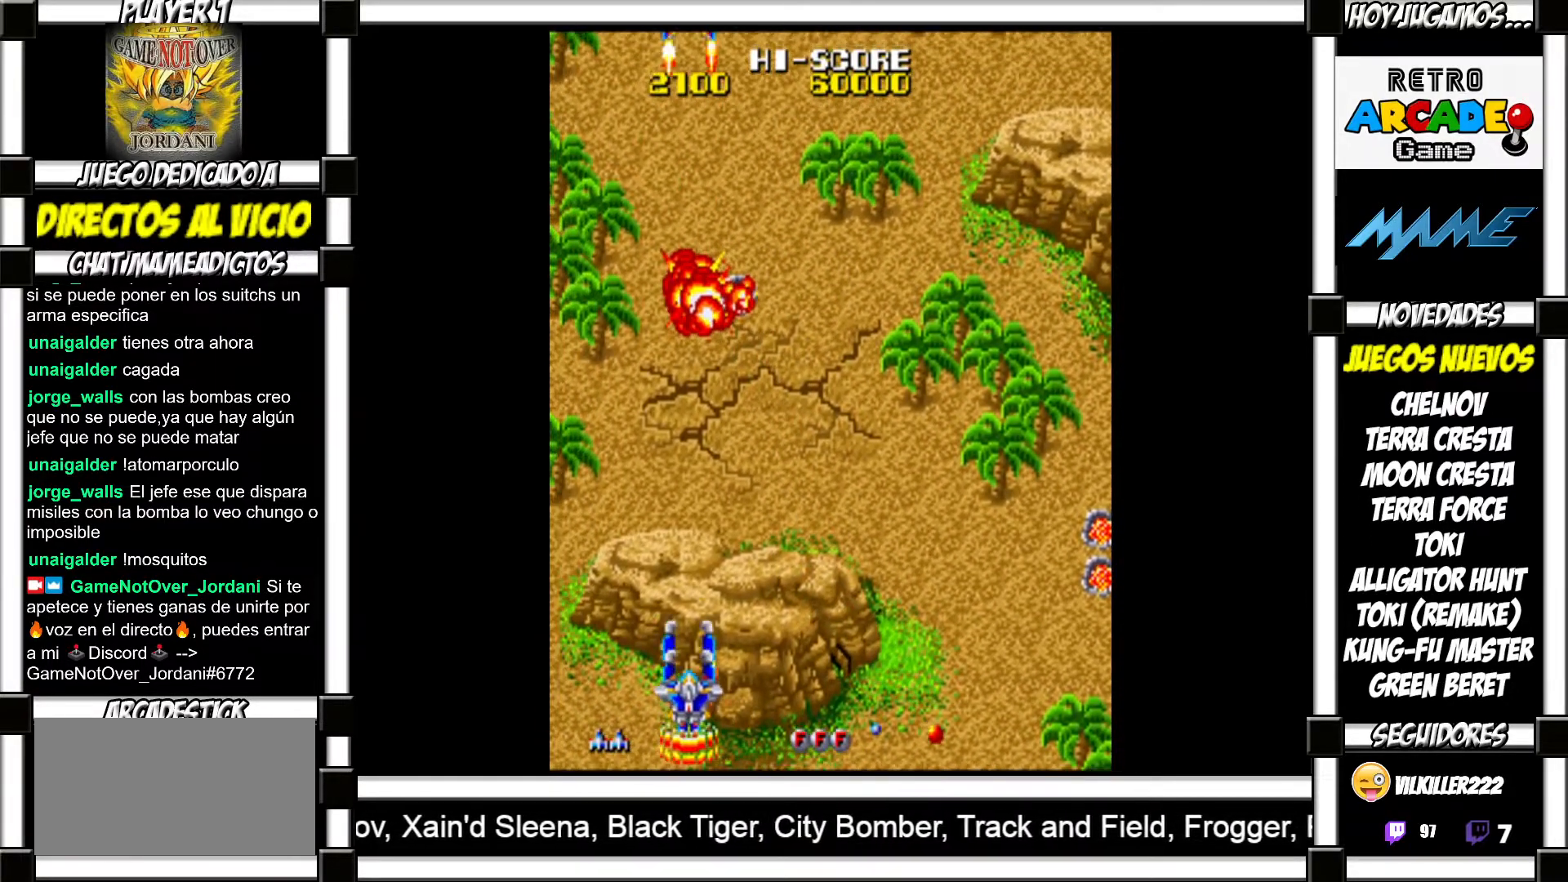
{"buttons": [], "events": [[50, "SQUARE", "down"], [67, "SQUARE", "up"], [183, "SQUARE", "down"], [200, "SQUARE", "up"], [283, "SQUARE", "down"], [317, "SQUARE", "up"], [433, "SQUARE", "down"], [450, "SQUARE", "up"]]}
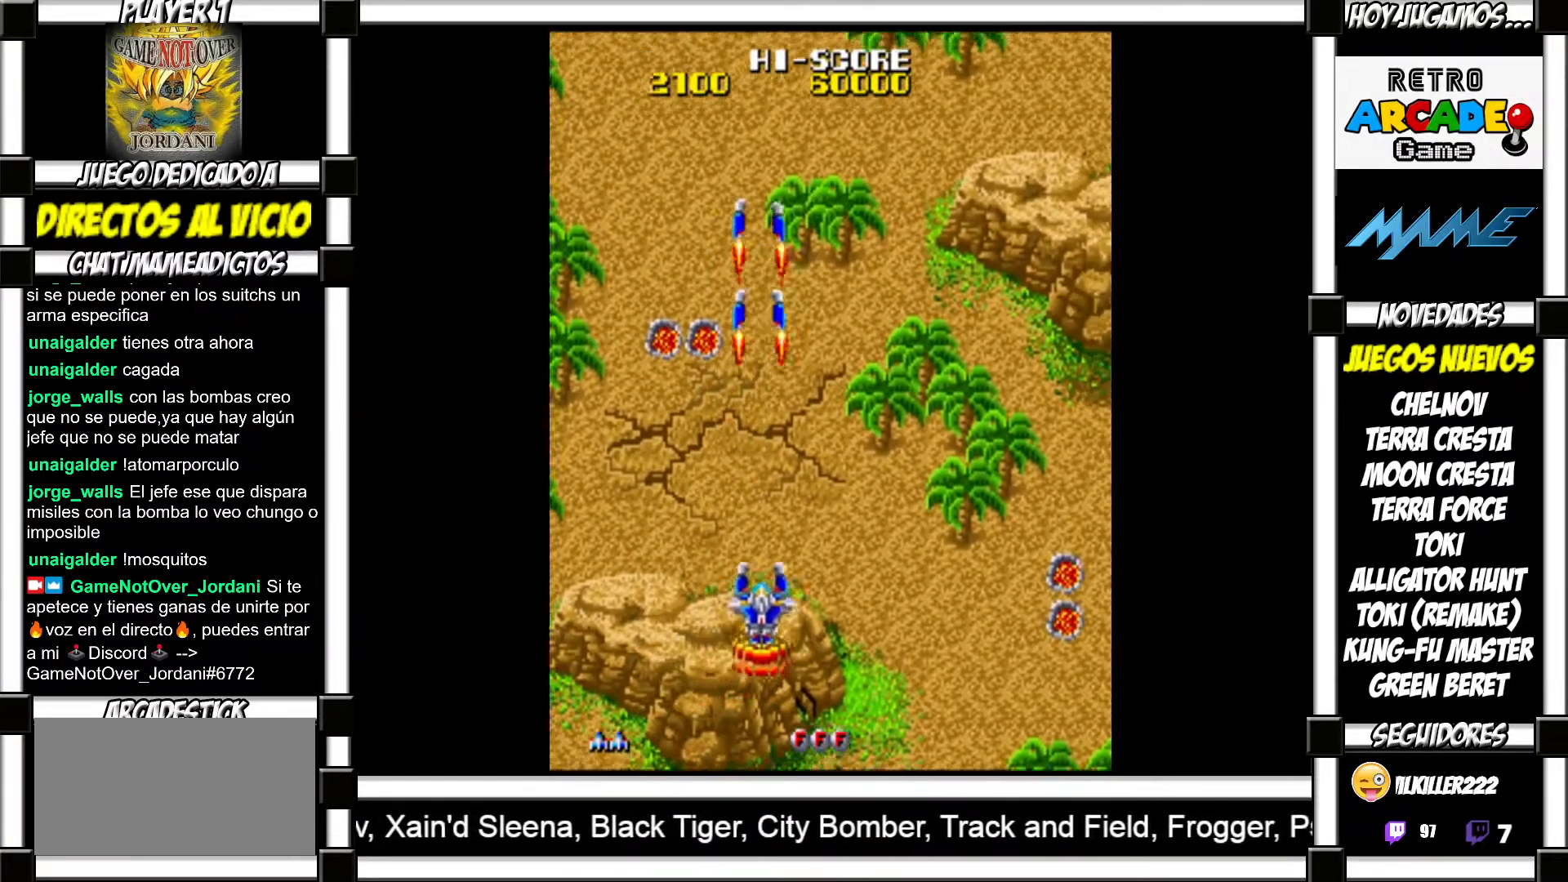
{"buttons": [], "events": [[67, "SQUARE", "down"], [100, "SQUARE", "up"], [200, "SQUARE", "down"], [233, "SQUARE", "up"], [350, "SQUARE", "down"], [417, "SQUARE", "up"]]}
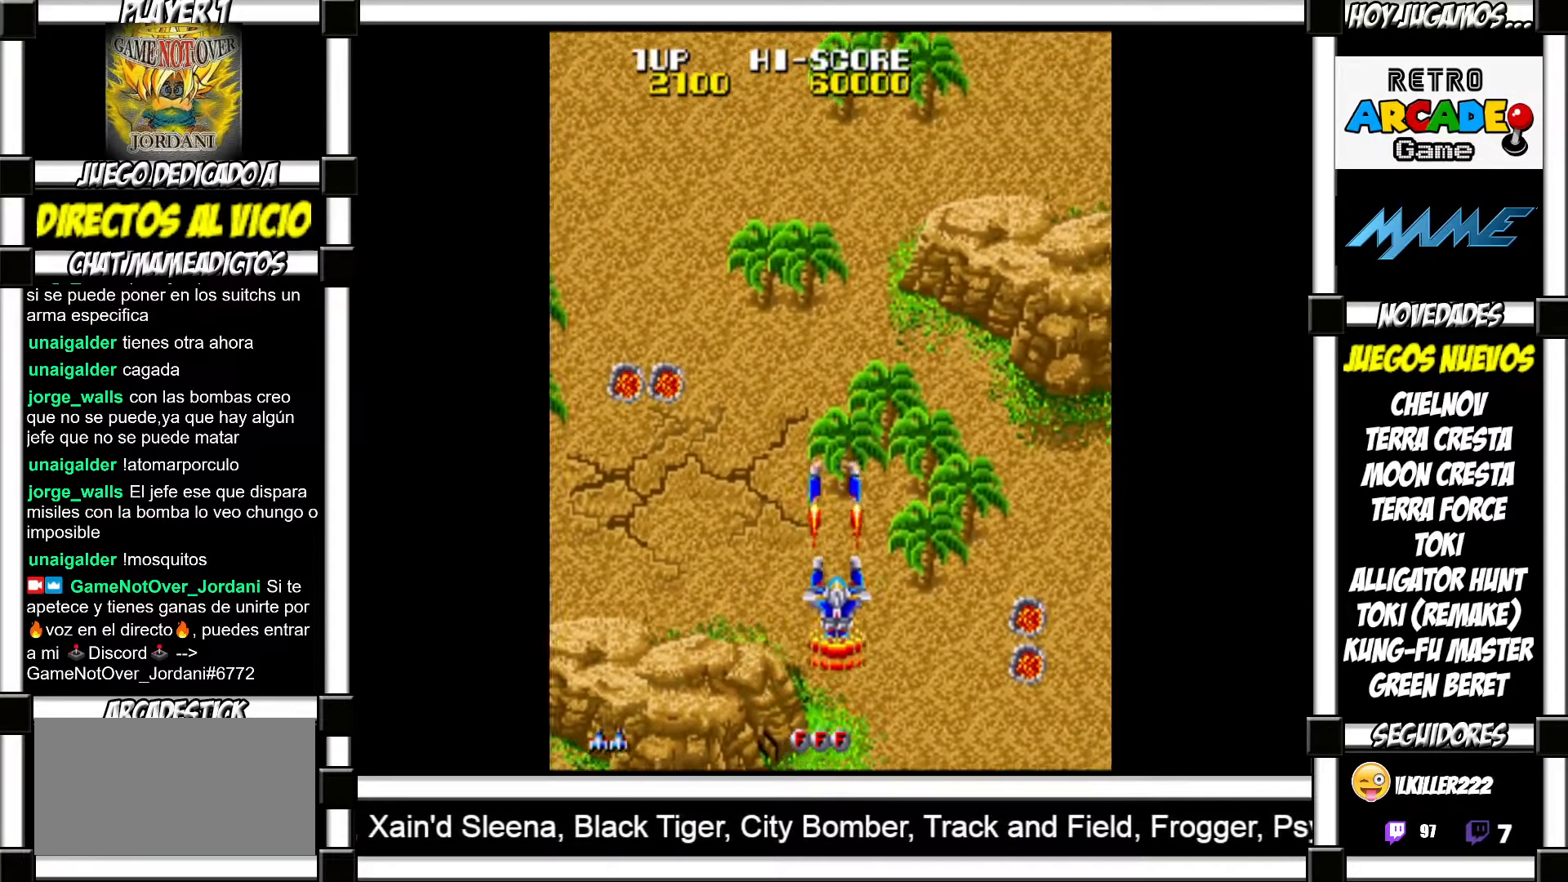
{"buttons": [], "events": [[50, "SQUARE", "down"], [117, "SQUARE", "up"], [250, "SQUARE", "down"], [317, "SQUARE", "up"], [433, "SQUARE", "down"], [483, "SQUARE", "up"]]}
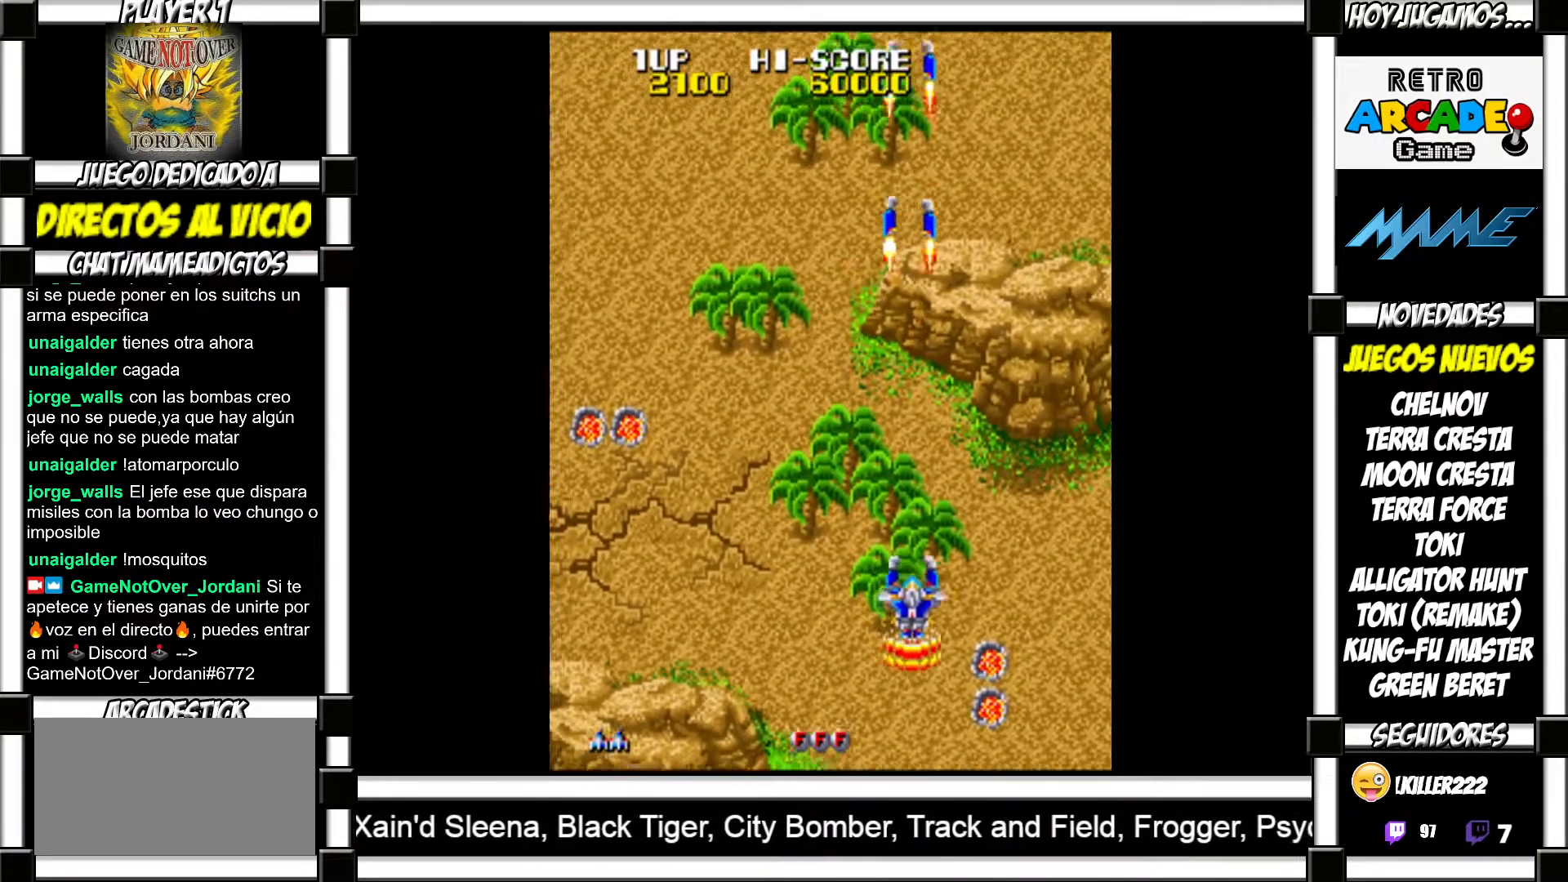
{"buttons": [], "events": [[117, "SQUARE", "down"], [200, "SQUARE", "up"], [333, "SQUARE", "down"], [367, "SQUARE", "up"]]}
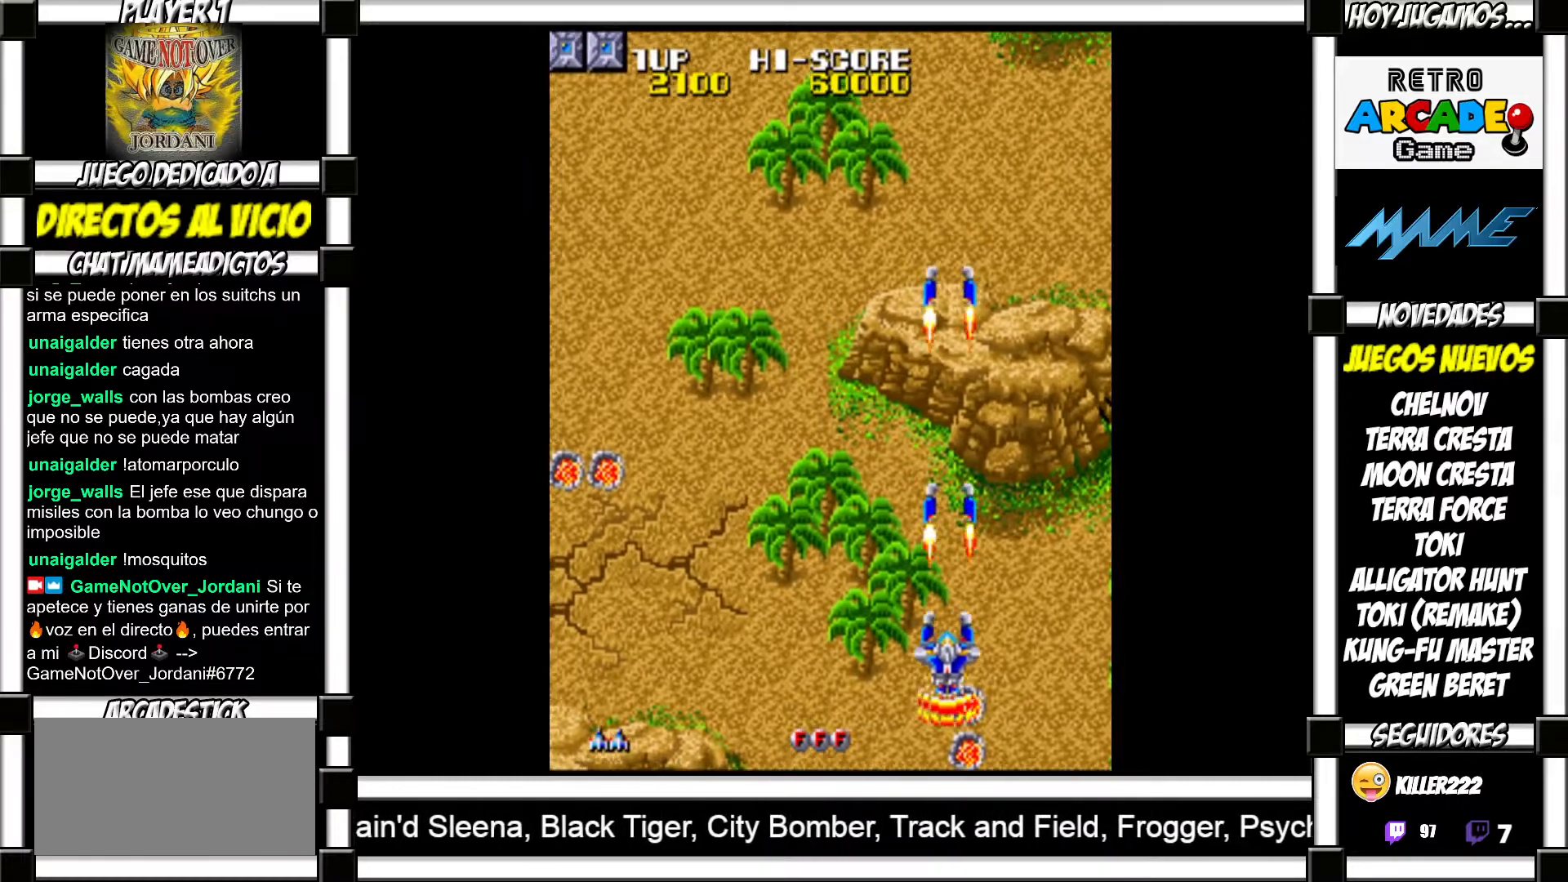
{"buttons": [], "events": [[167, "SQUARE", "down"], [217, "SQUARE", "up"], [333, "SQUARE", "down"], [400, "SQUARE", "up"]]}
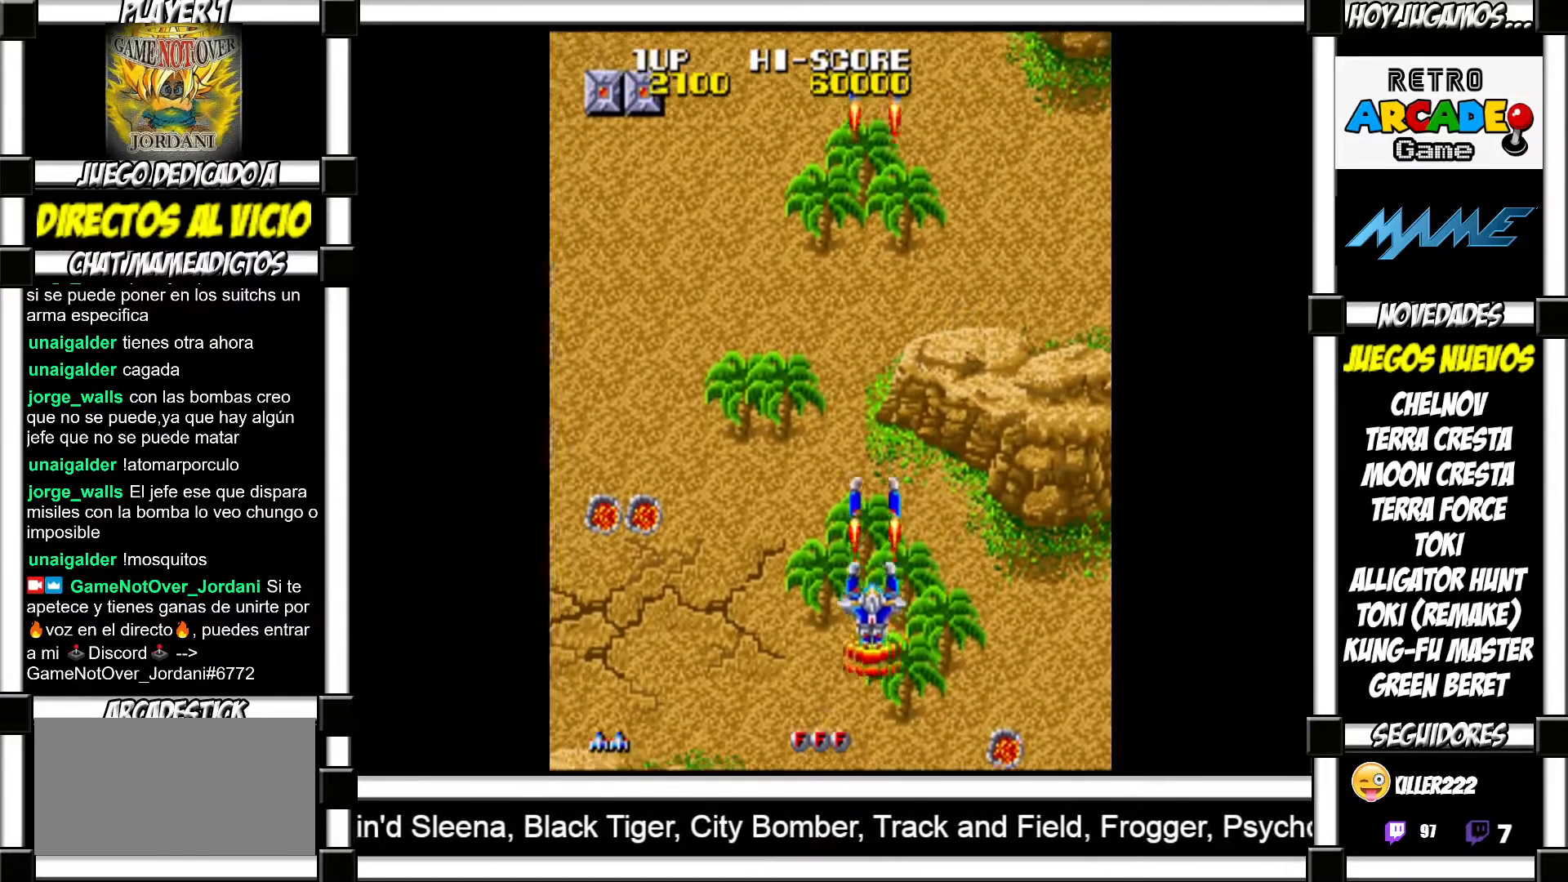
{"buttons": ["SQUARE"], "events": [[50, "SQUARE", "down"], [117, "SQUARE", "up"], [233, "SQUARE", "down"], [300, "SQUARE", "up"], [433, "SQUARE", "down"]]}
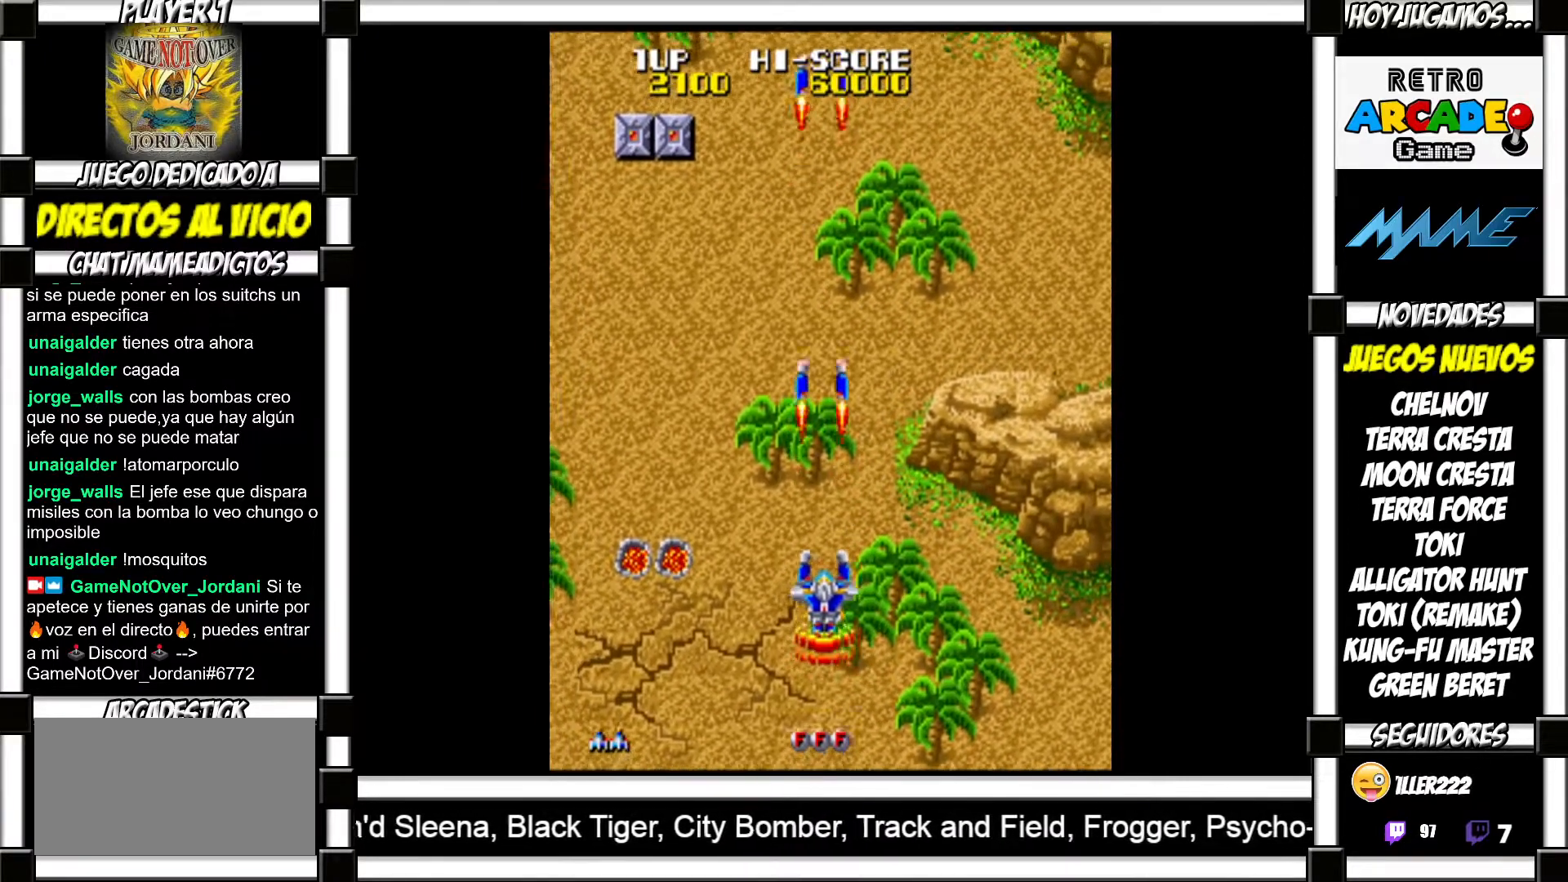
{"buttons": [], "events": [[17, "SQUARE", "up"], [133, "SQUARE", "down"], [167, "SQUARE", "up"], [283, "SQUARE", "down"], [317, "SQUARE", "up"], [450, "SQUARE", "down"], [467, "SQUARE", "up"]]}
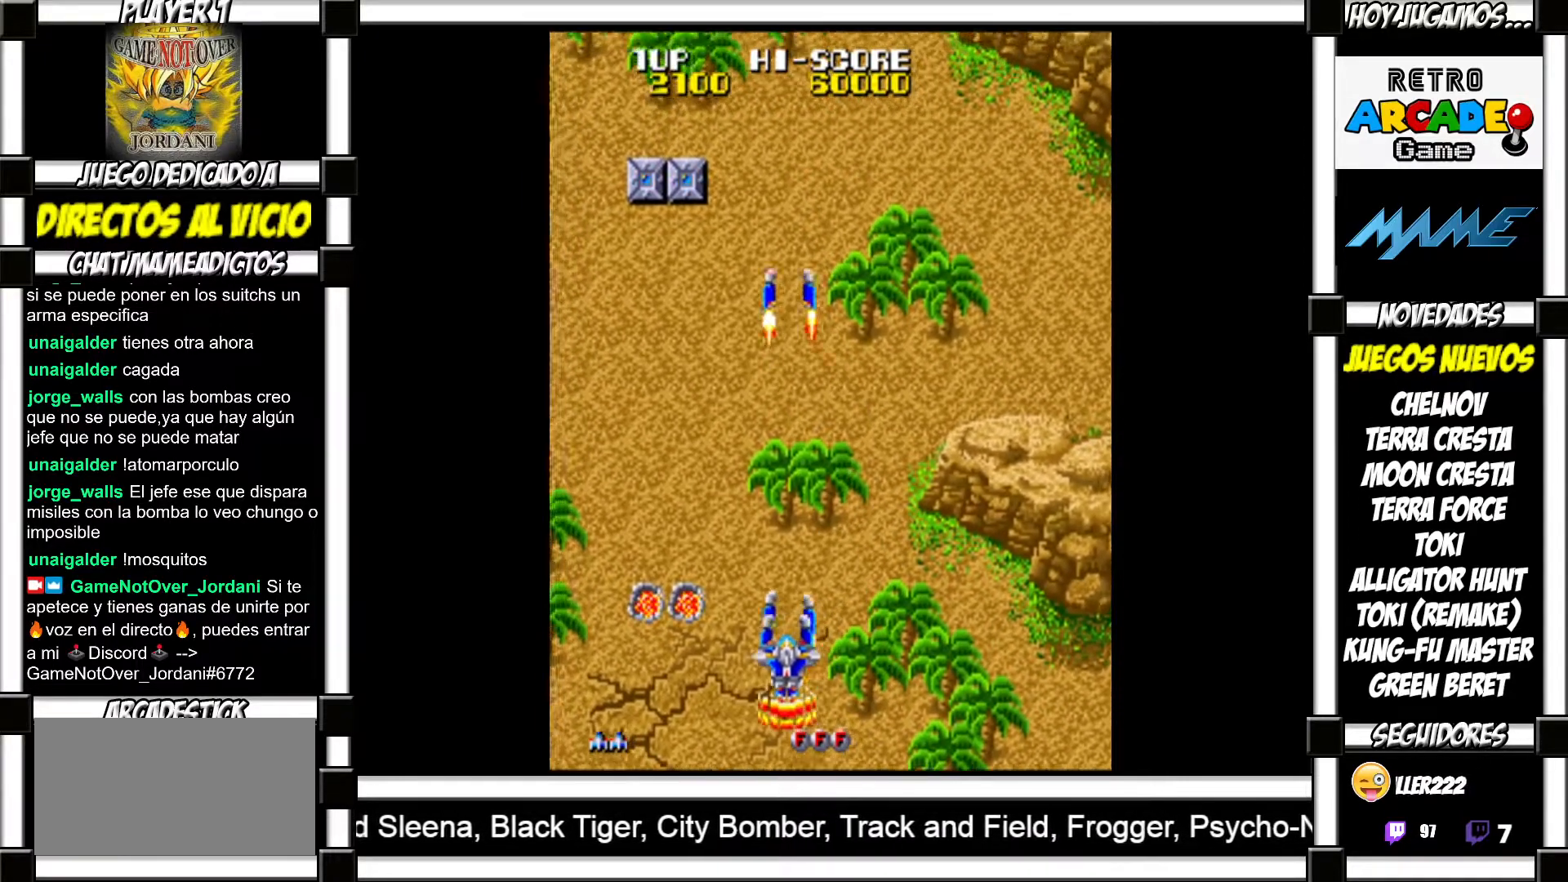
{"buttons": [], "events": [[100, "SQUARE", "down"], [117, "SQUARE", "up"], [267, "SQUARE", "down"], [317, "SQUARE", "up"], [433, "SQUARE", "down"], [500, "SQUARE", "up"]]}
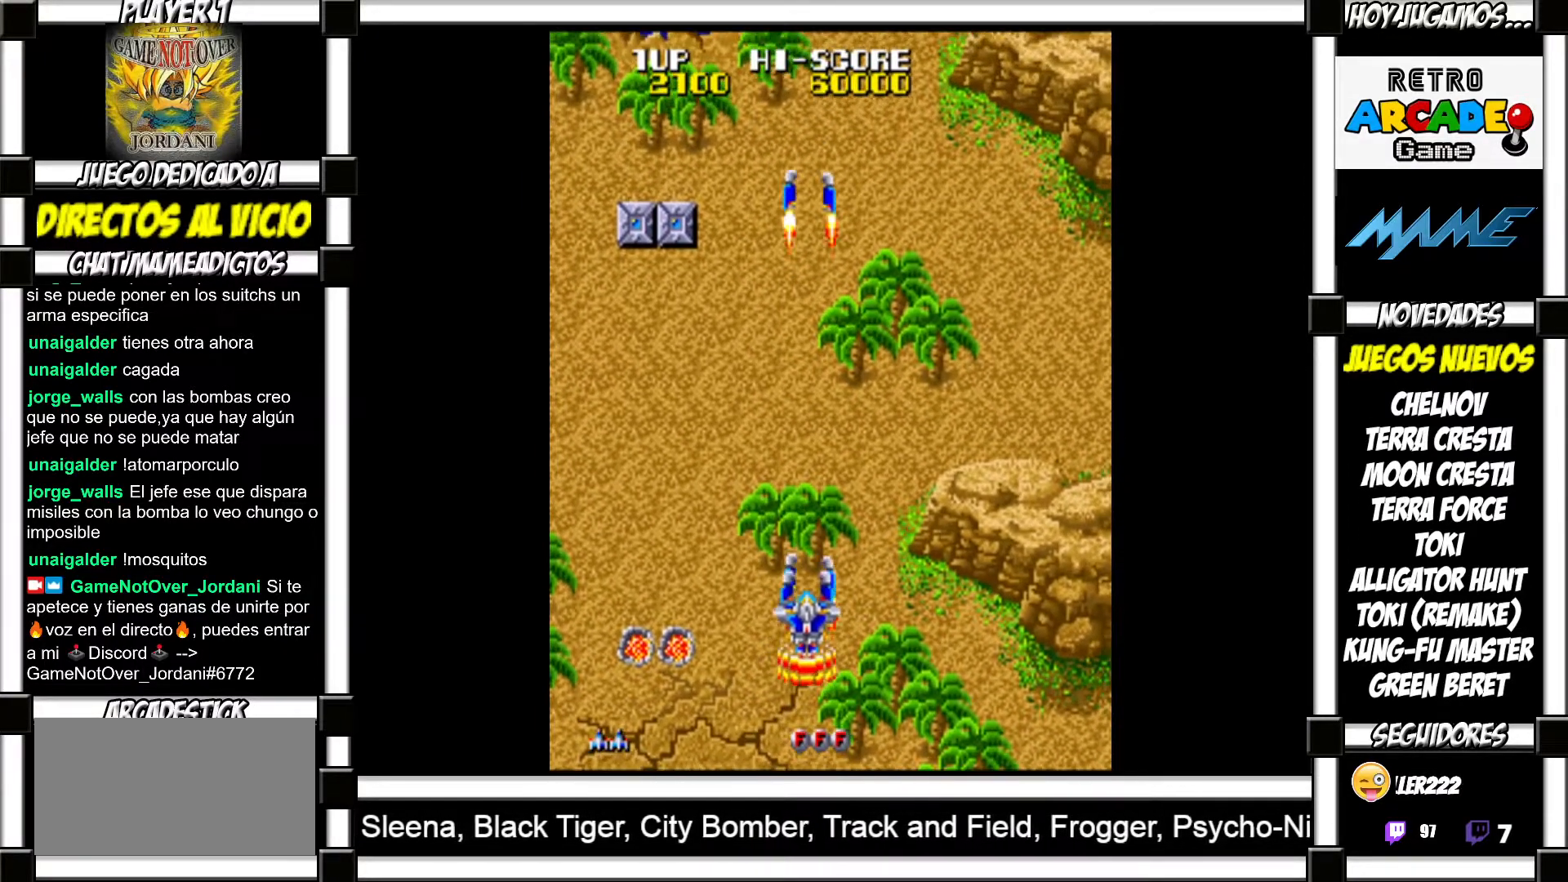
{"buttons": [], "events": [[133, "SQUARE", "down"], [183, "SQUARE", "up"], [317, "SQUARE", "down"], [333, "SQUARE", "up"], [483, "SQUARE", "down"], [500, "SQUARE", "up"]]}
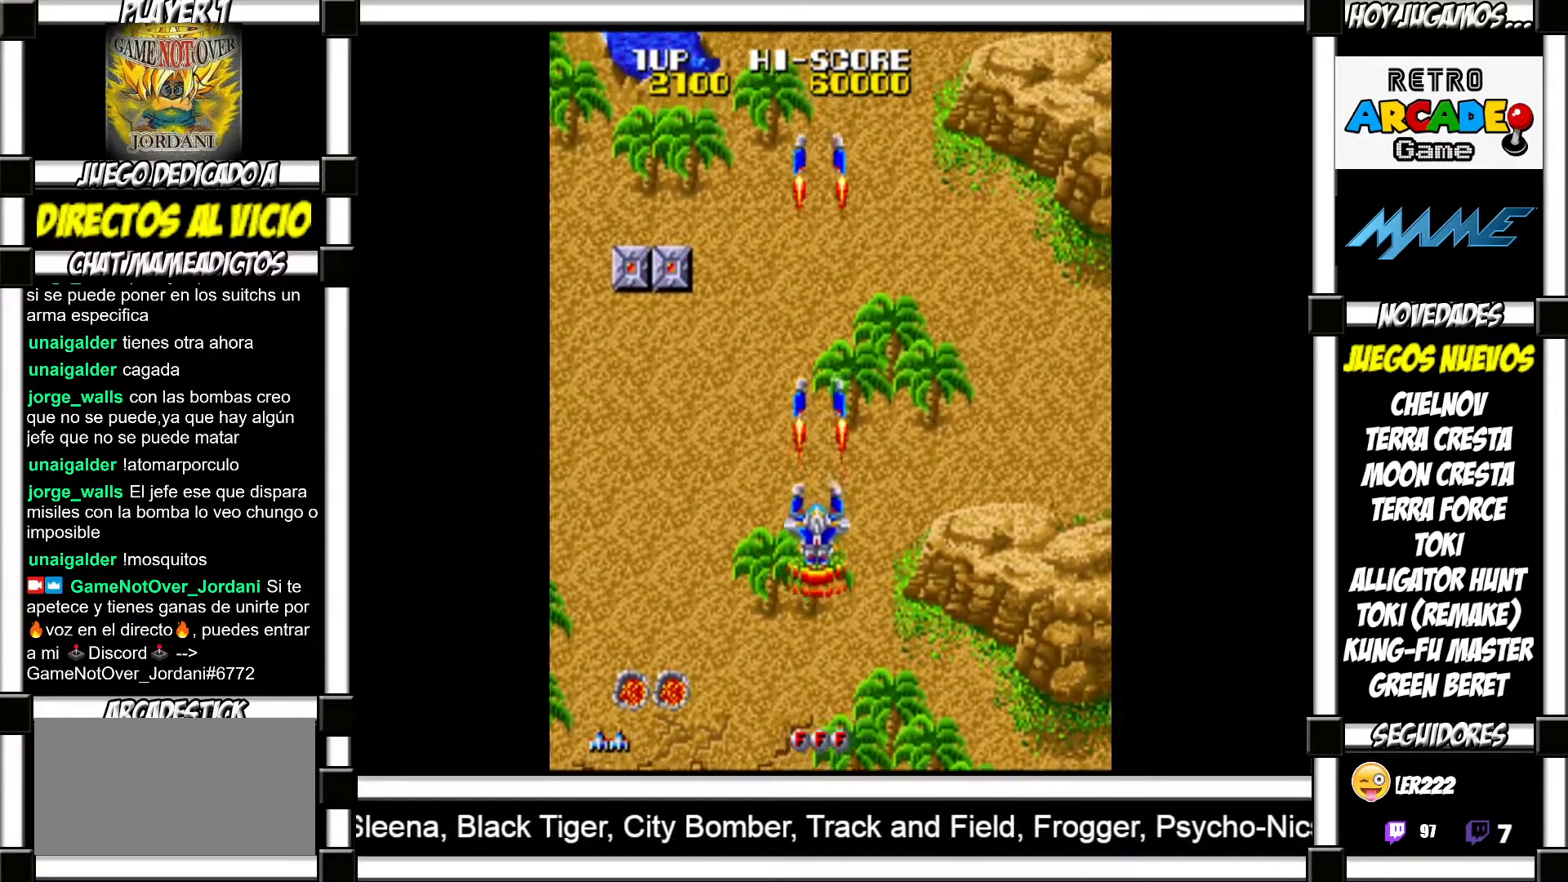
{"buttons": [], "events": [[117, "SQUARE", "down"], [167, "SQUARE", "up"], [250, "SQUARE", "down"], [267, "SQUARE", "up"], [383, "SQUARE", "down"], [417, "SQUARE", "up"]]}
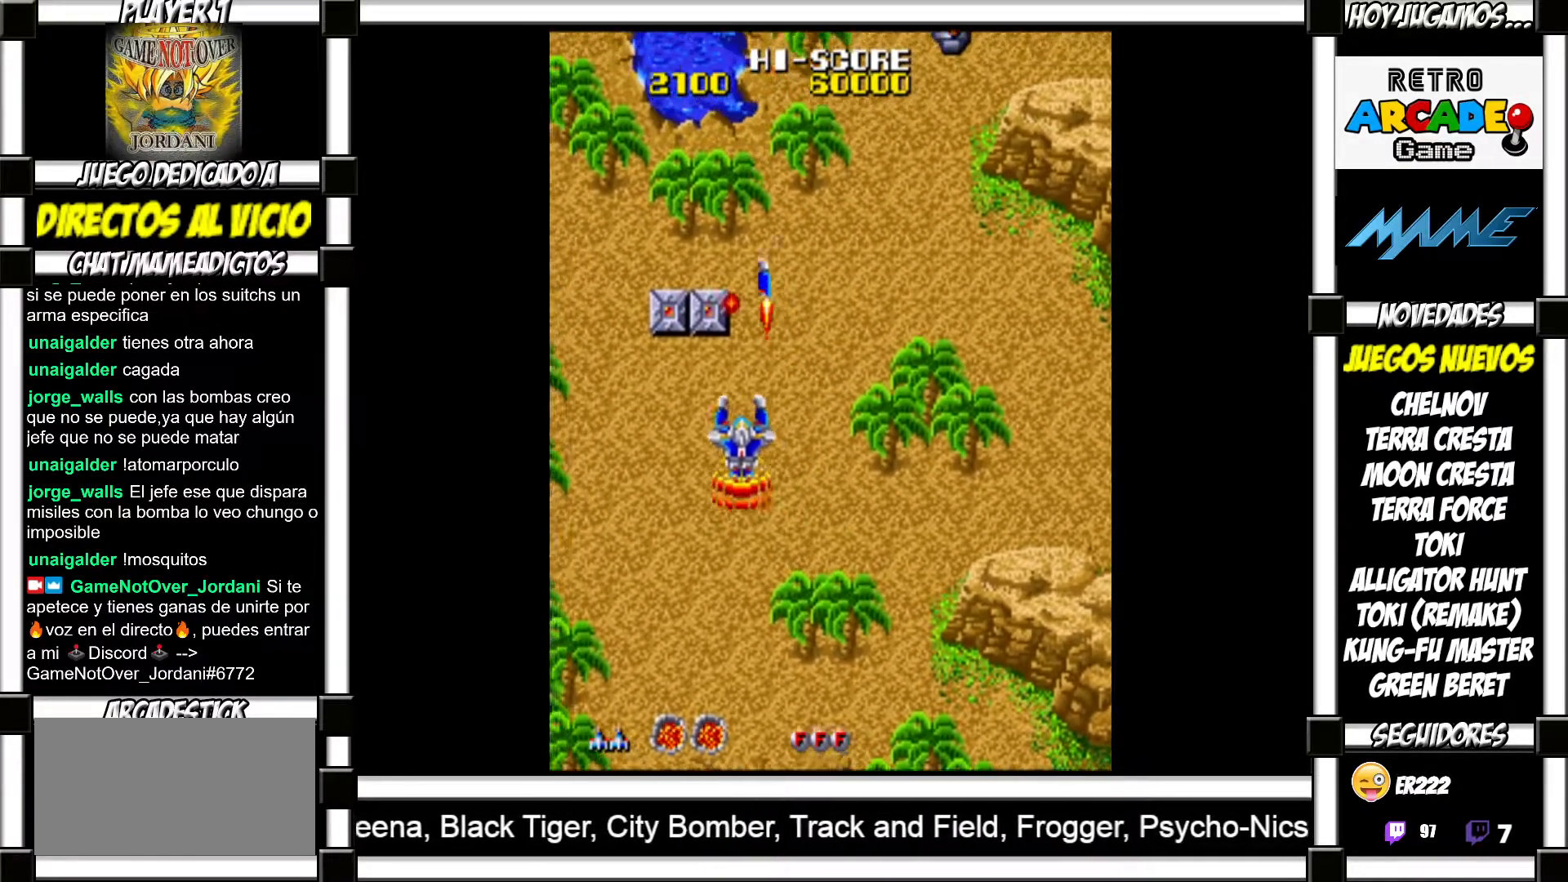
{"buttons": [], "events": [[17, "SQUARE", "down"], [50, "SQUARE", "up"], [133, "SQUARE", "down"], [167, "SQUARE", "up"], [283, "SQUARE", "down"], [300, "SQUARE", "up"], [400, "SQUARE", "down"], [433, "SQUARE", "up"]]}
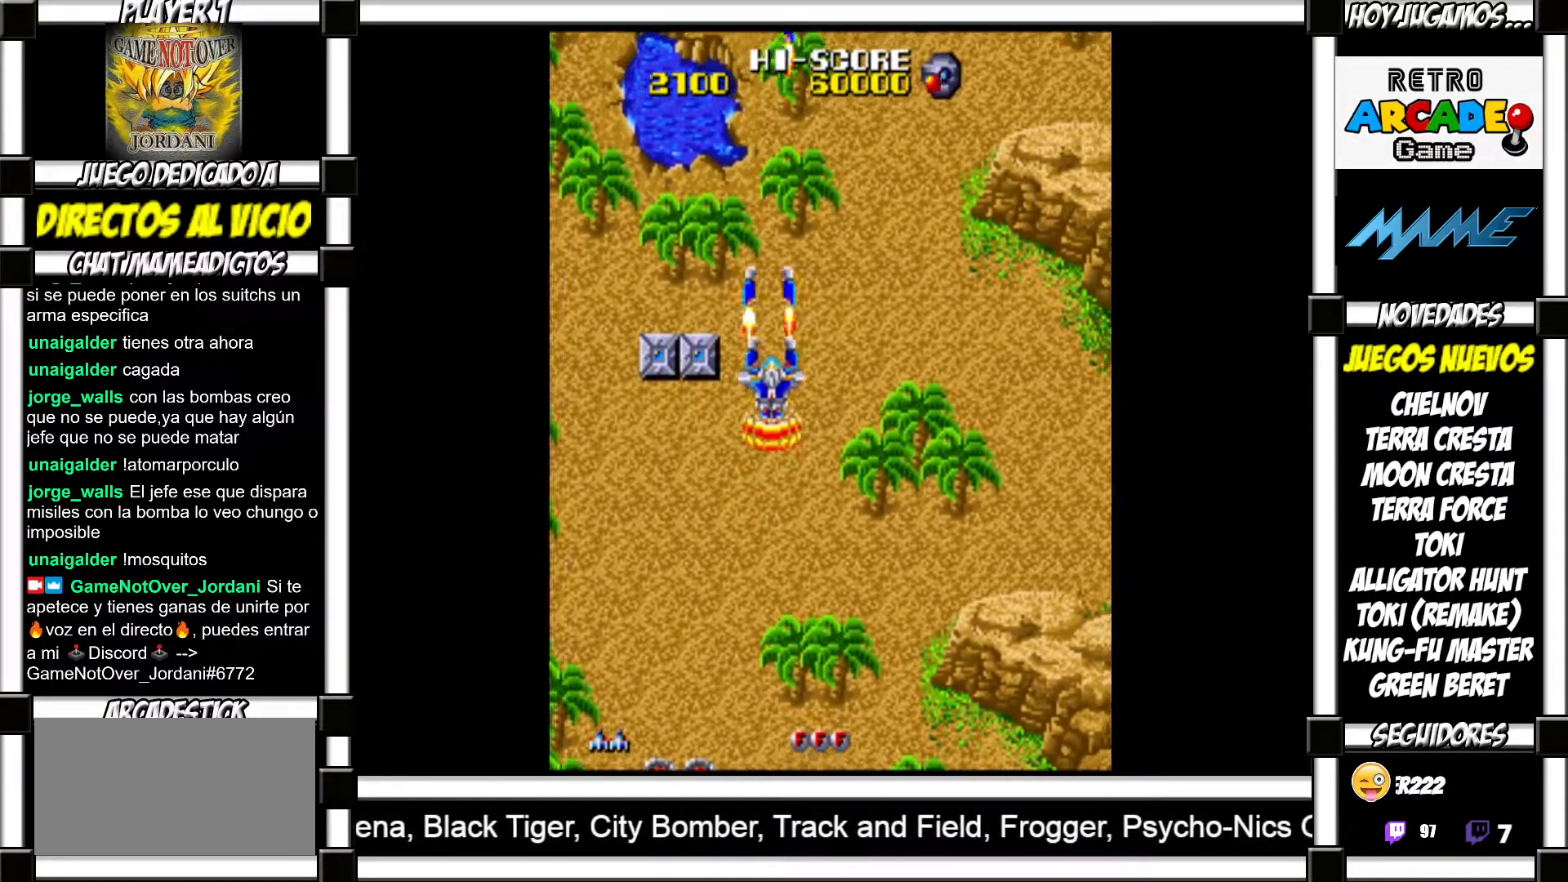
{"buttons": ["SQUARE"], "events": [[100, "SQUARE", "down"], [150, "SQUARE", "up"], [283, "SQUARE", "down"], [350, "SQUARE", "up"], [467, "SQUARE", "down"]]}
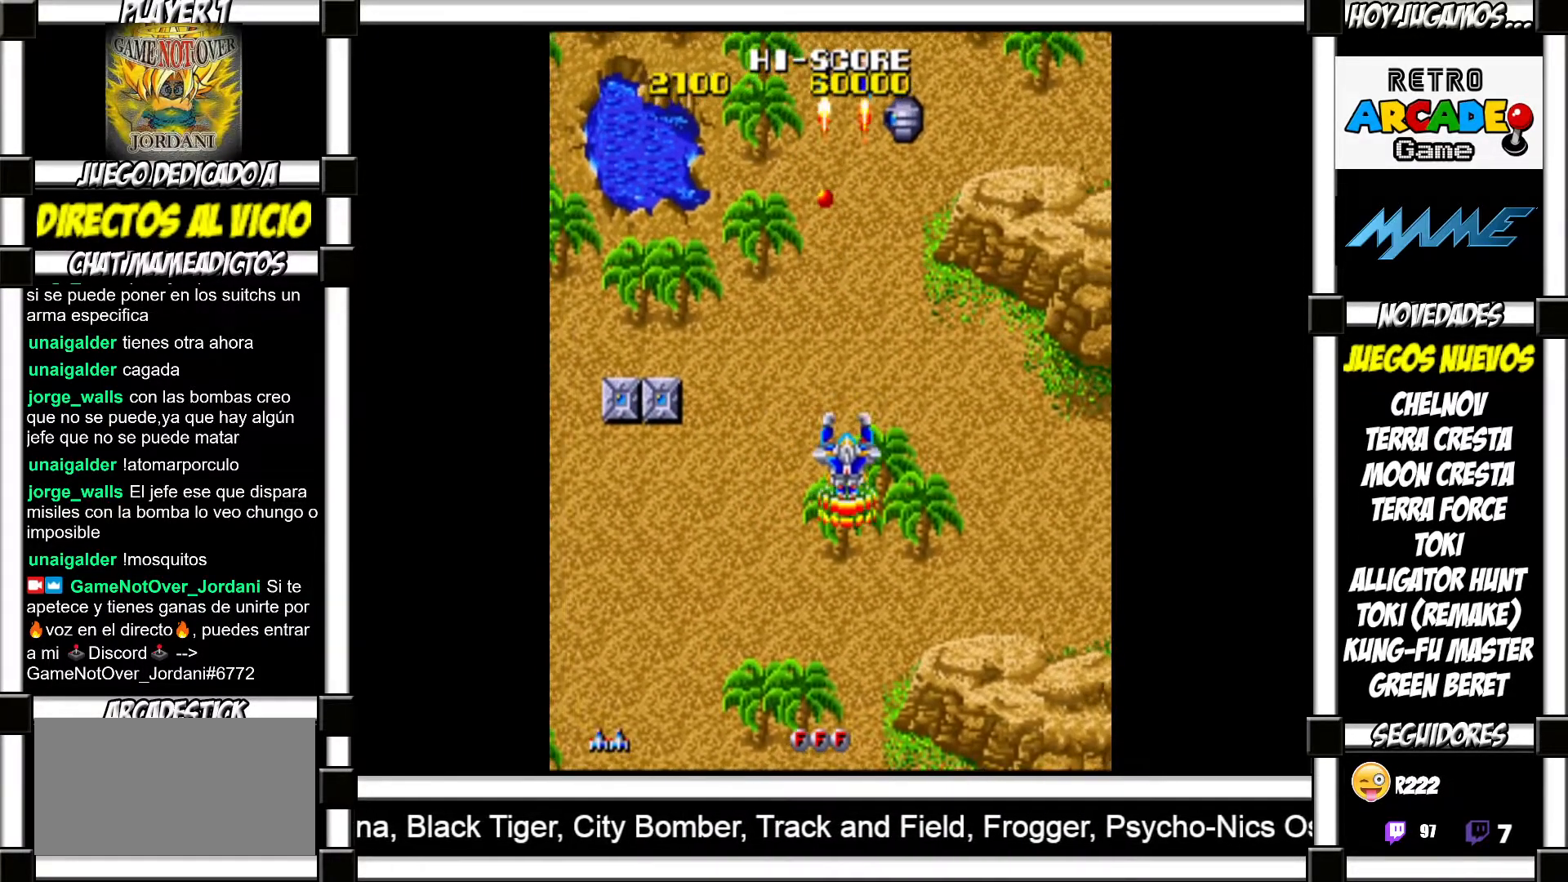
{"buttons": ["SQUARE"], "events": [[17, "SQUARE", "up"], [133, "SQUARE", "down"], [200, "SQUARE", "up"], [300, "SQUARE", "down"], [383, "SQUARE", "up"], [483, "SQUARE", "down"]]}
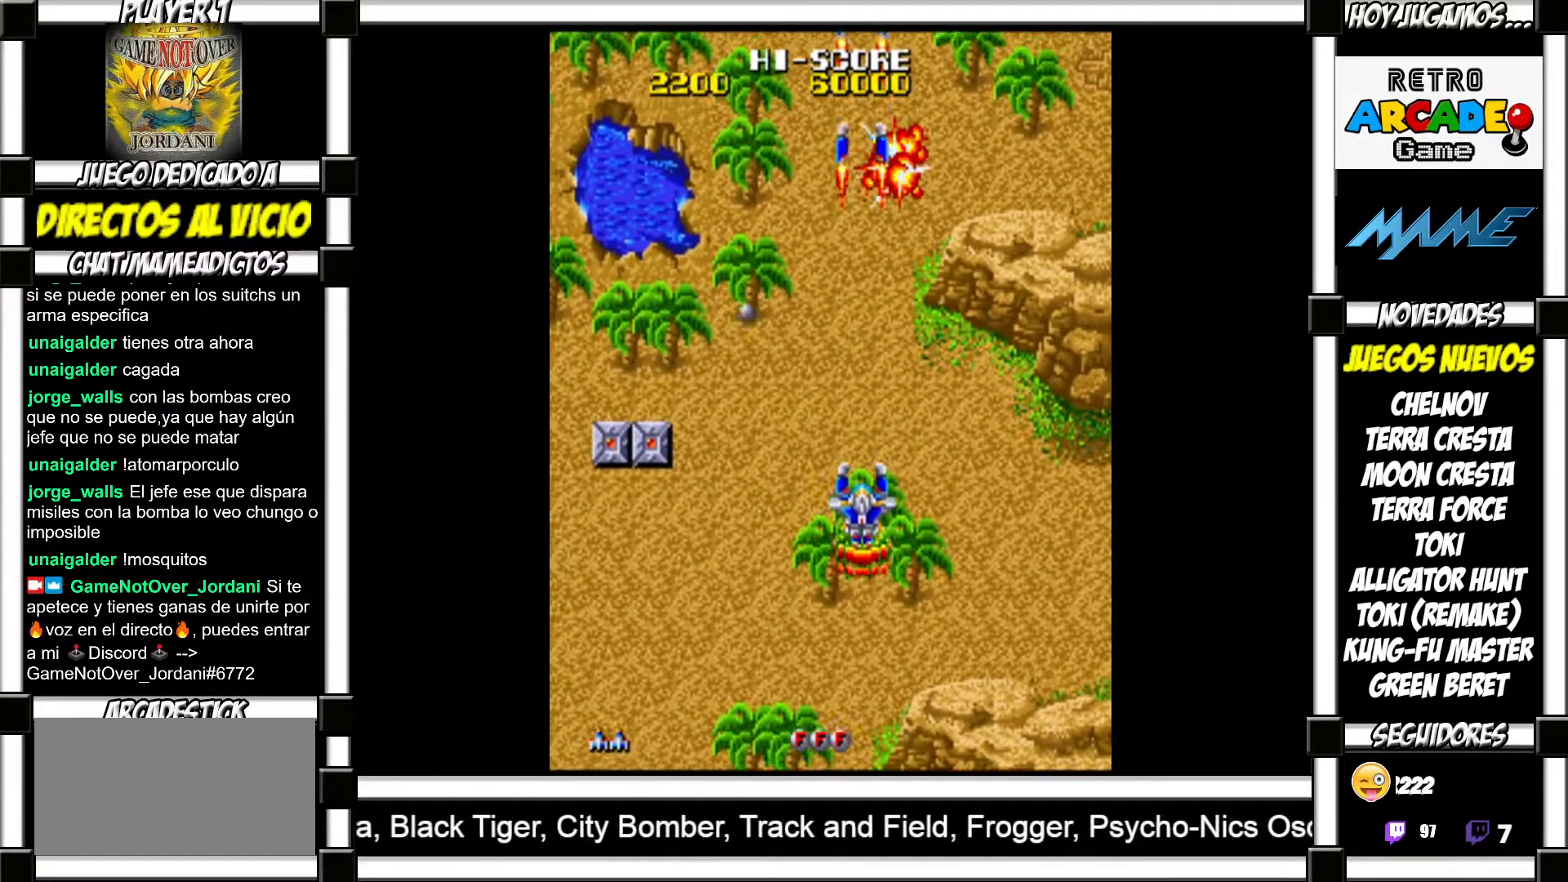
{"buttons": [], "events": [[33, "SQUARE", "up"], [133, "SQUARE", "down"], [183, "SQUARE", "up"], [317, "SQUARE", "down"], [350, "SQUARE", "up"], [467, "SQUARE", "down"], [483, "SQUARE", "up"]]}
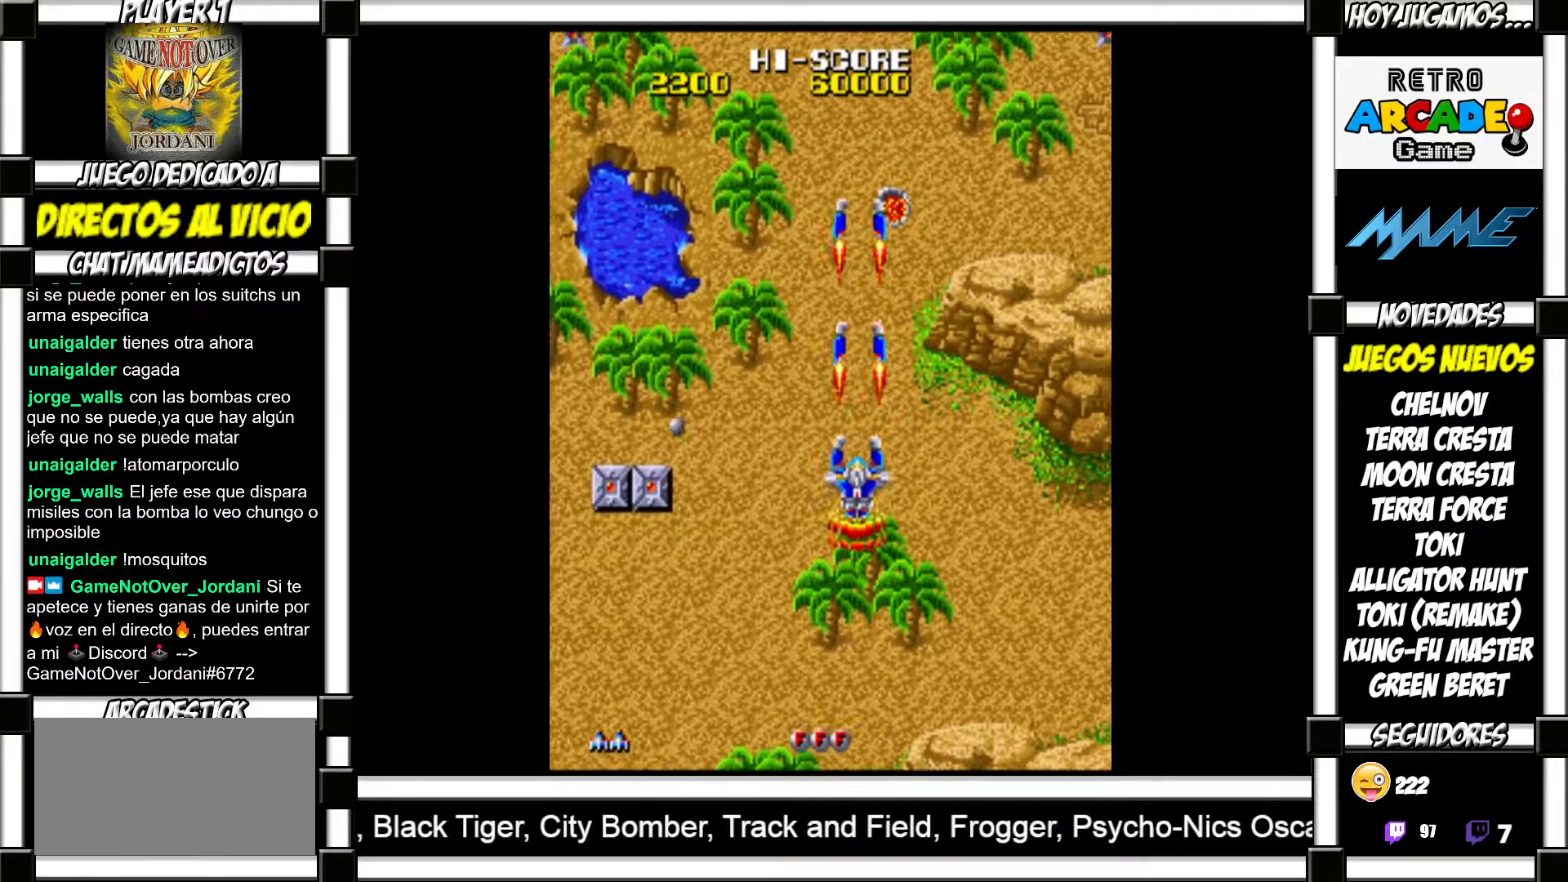
{"buttons": ["SQUARE"], "events": [[83, "SQUARE", "down"], [117, "SQUARE", "up"], [217, "SQUARE", "down"], [250, "SQUARE", "up"], [333, "SQUARE", "down"], [367, "SQUARE", "up"], [483, "SQUARE", "down"]]}
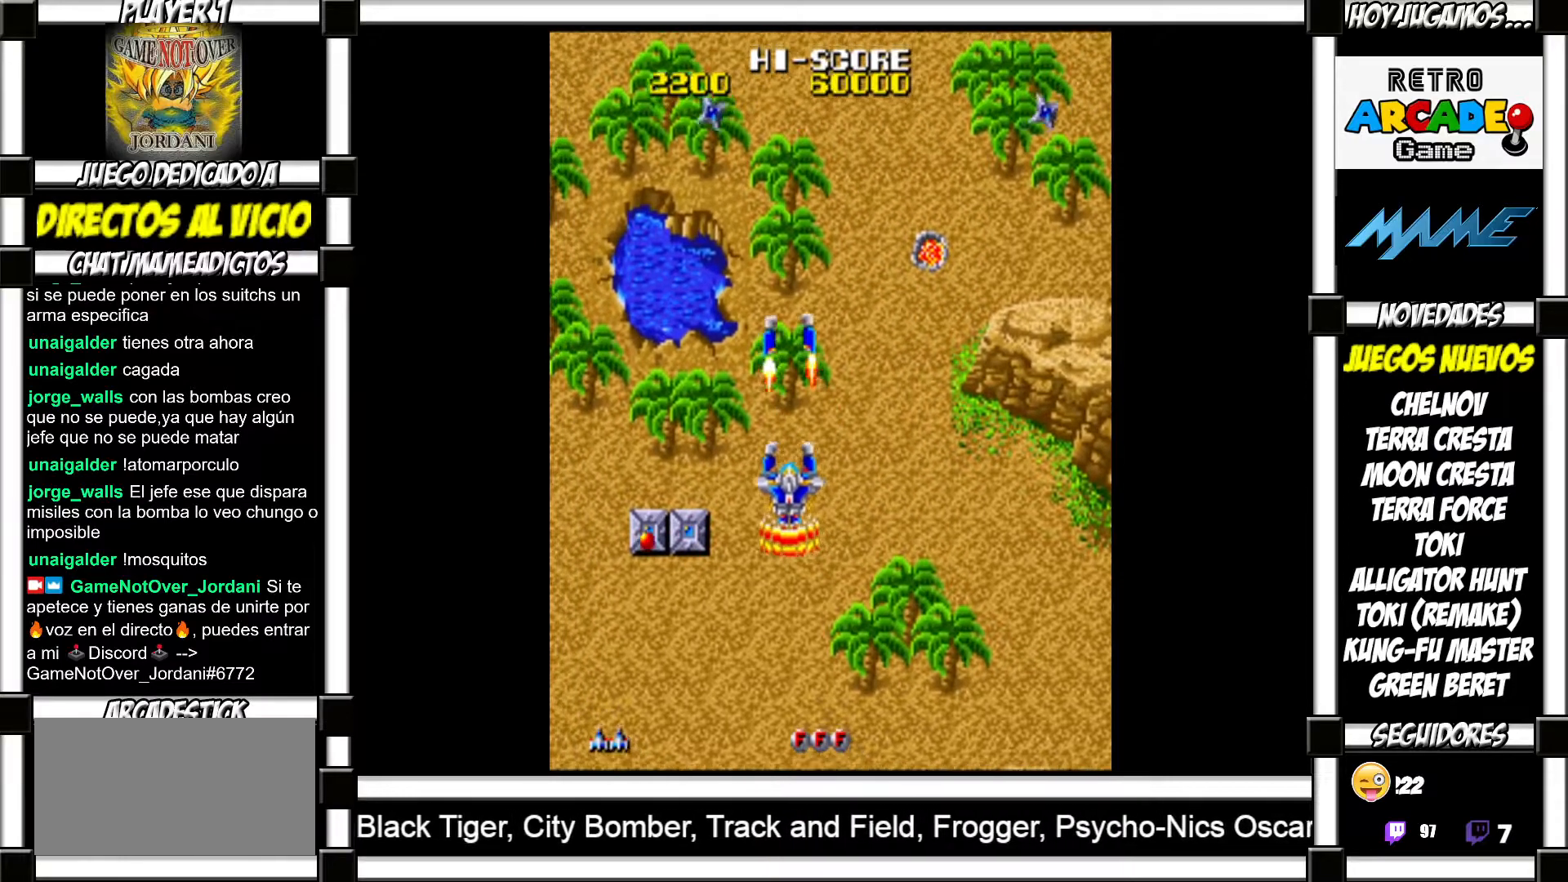
{"buttons": [], "events": [[17, "SQUARE", "up"], [100, "SQUARE", "down"], [133, "SQUARE", "up"], [233, "SQUARE", "down"], [267, "SQUARE", "up"], [367, "SQUARE", "down"], [400, "SQUARE", "up"], [467, "SQUARE", "down"], [500, "SQUARE", "up"]]}
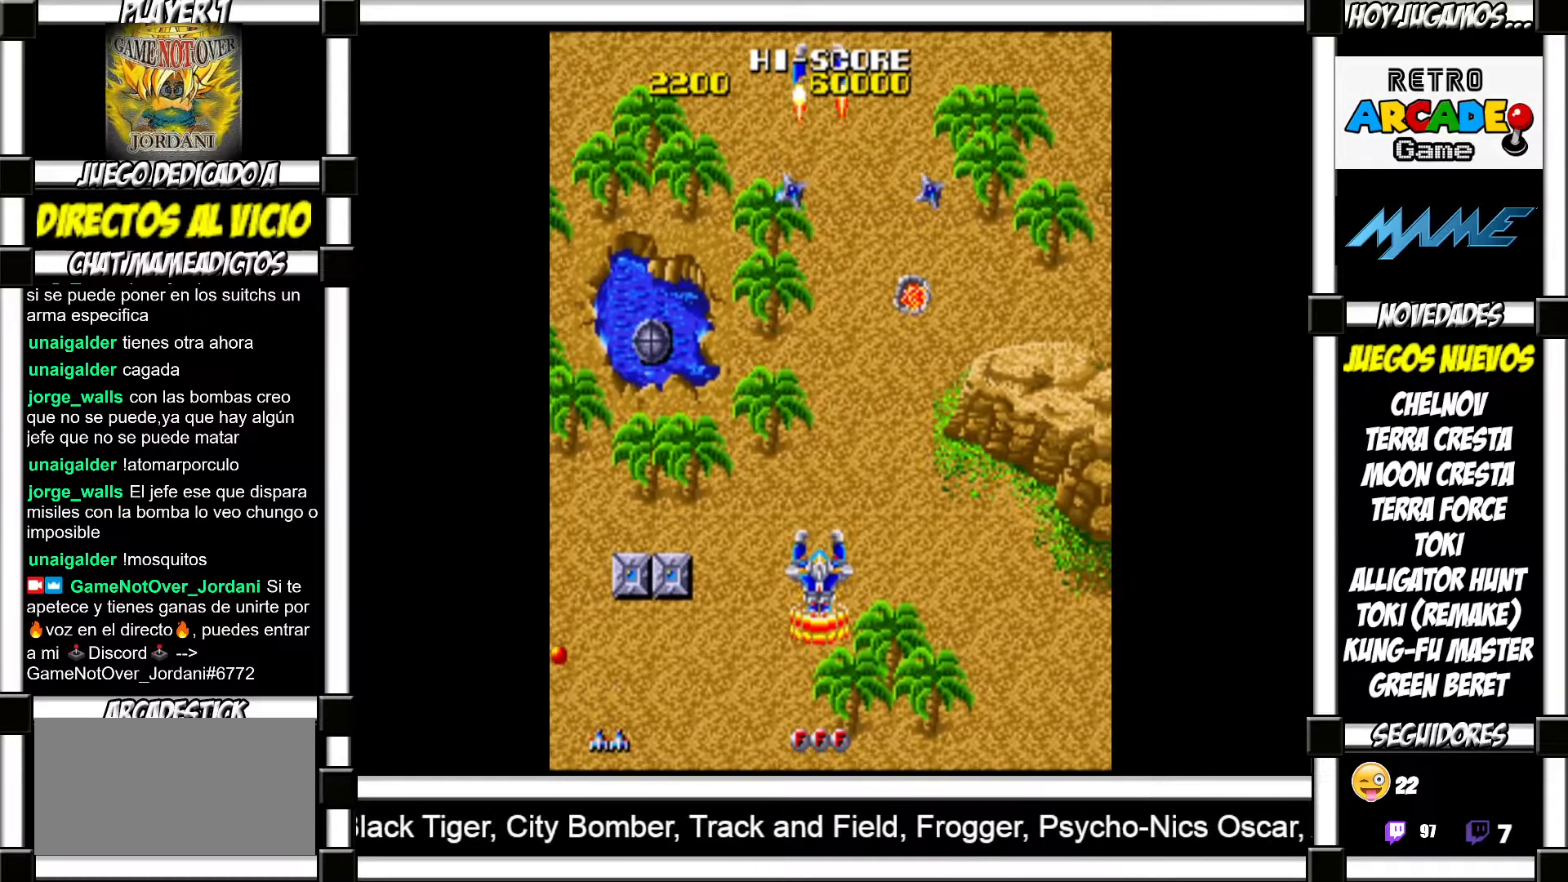
{"buttons": [], "events": [[83, "SQUARE", "down"], [133, "SQUARE", "up"], [217, "SQUARE", "down"], [250, "SQUARE", "up"], [333, "SQUARE", "down"], [367, "SQUARE", "up"], [450, "SQUARE", "down"], [500, "SQUARE", "up"]]}
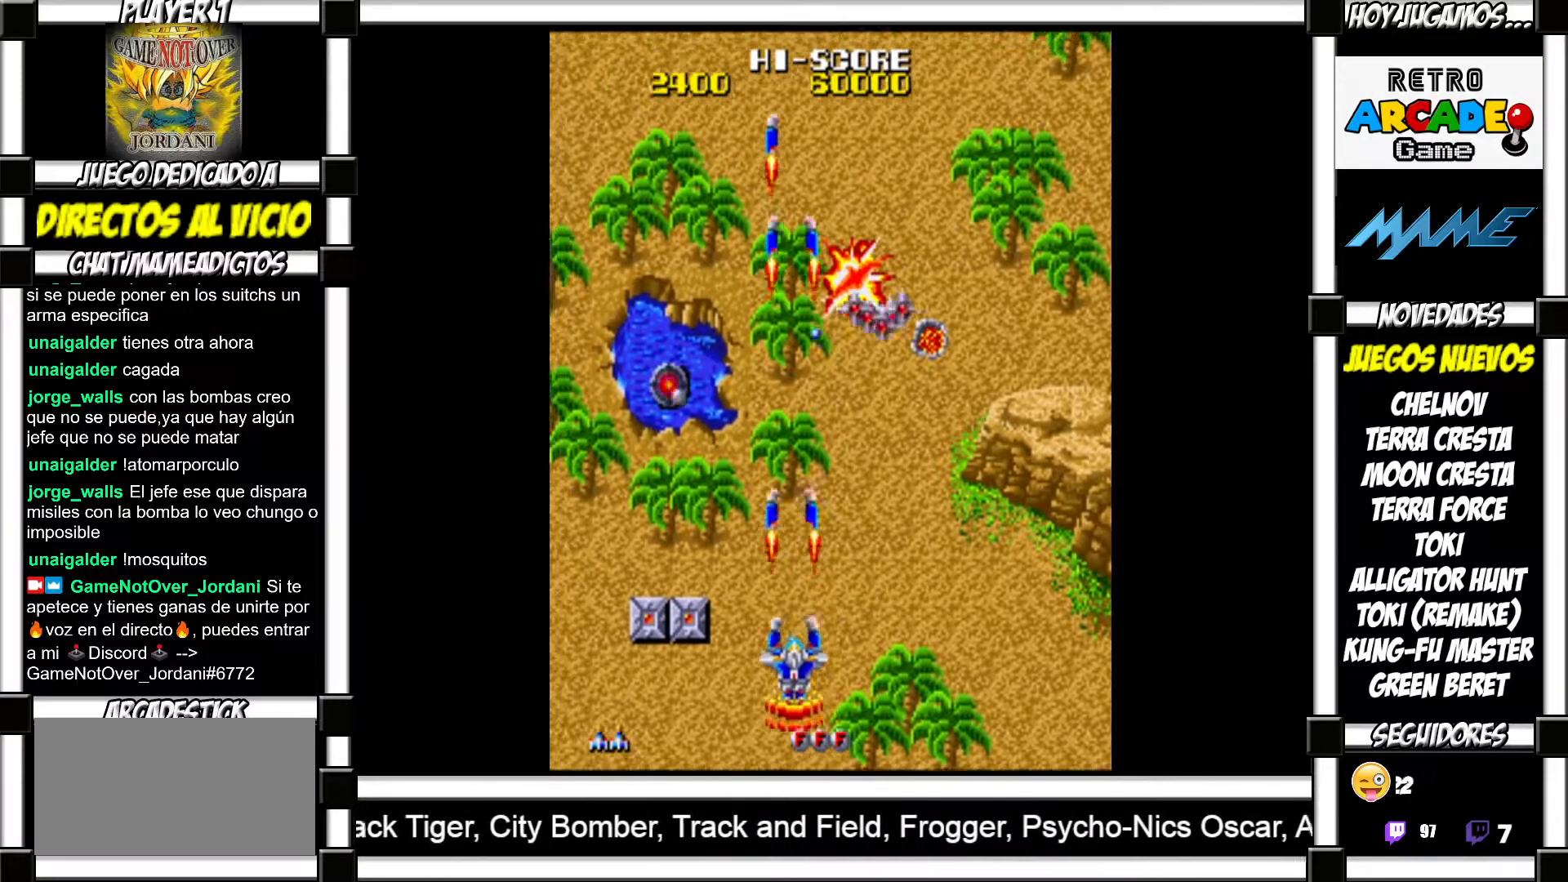
{"buttons": ["SQUARE"], "events": [[83, "SQUARE", "down"], [133, "SQUARE", "up"], [217, "SQUARE", "down"], [250, "SQUARE", "up"], [333, "SQUARE", "down"], [383, "SQUARE", "up"], [483, "SQUARE", "down"]]}
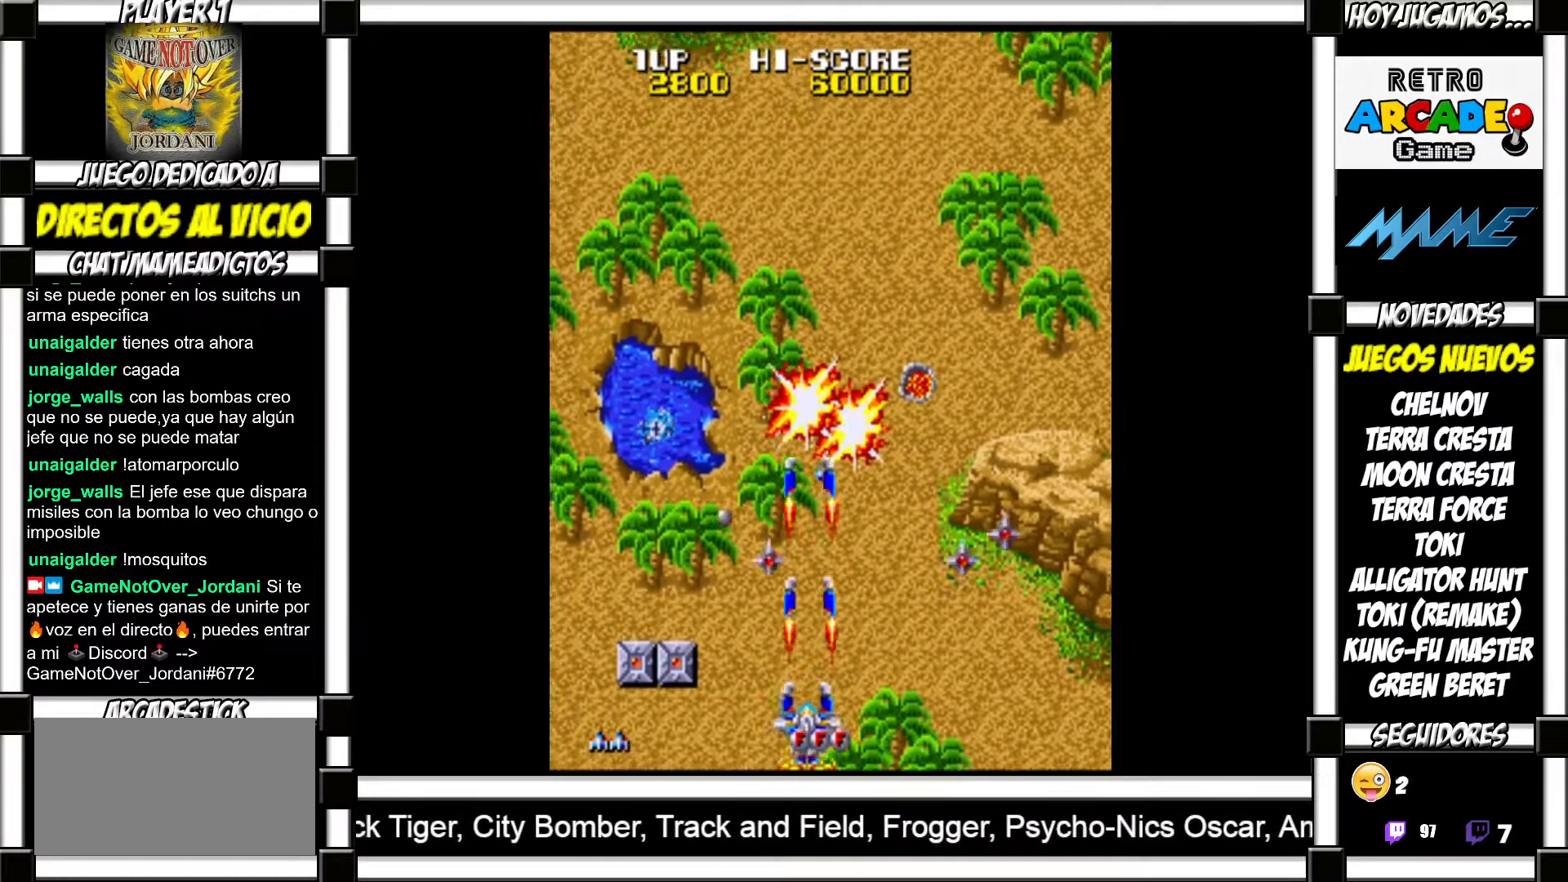
{"buttons": [], "events": [[17, "SQUARE", "up"], [67, "SQUARE", "down"], [133, "SQUARE", "up"], [183, "SQUARE", "down"], [250, "SQUARE", "up"], [300, "SQUARE", "down"], [367, "SQUARE", "up"], [450, "SQUARE", "down"], [483, "SQUARE", "up"]]}
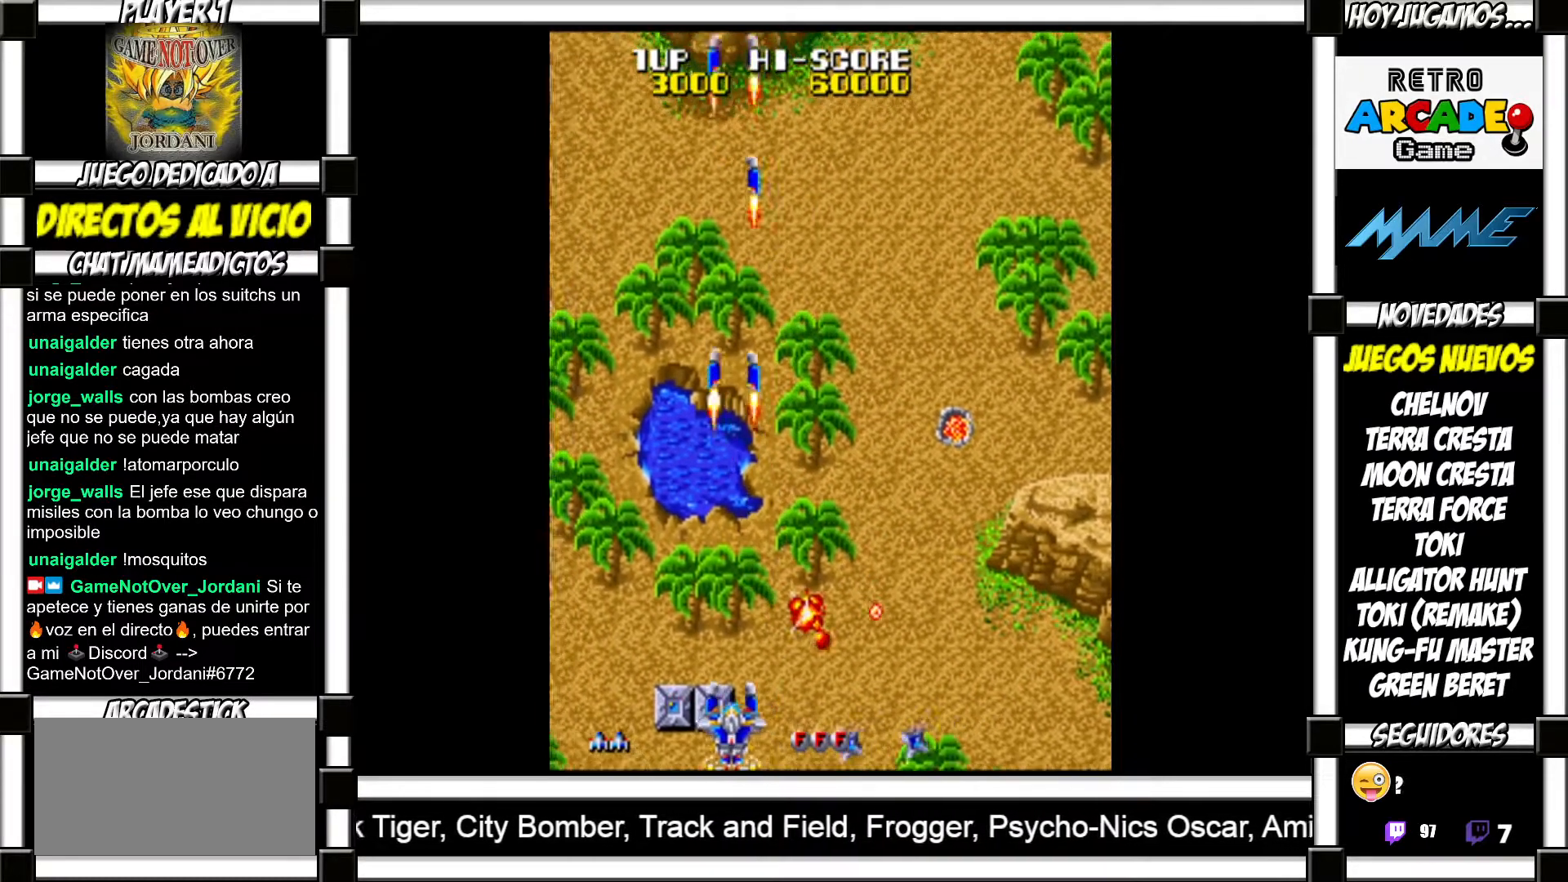
{"buttons": [], "events": [[133, "SQUARE", "down"], [133, "TRIANGLE", "down"], [200, "SQUARE", "up"], [400, "SQUARE", "down"], [433, "SQUARE", "up"], [467, "TRIANGLE", "up"]]}
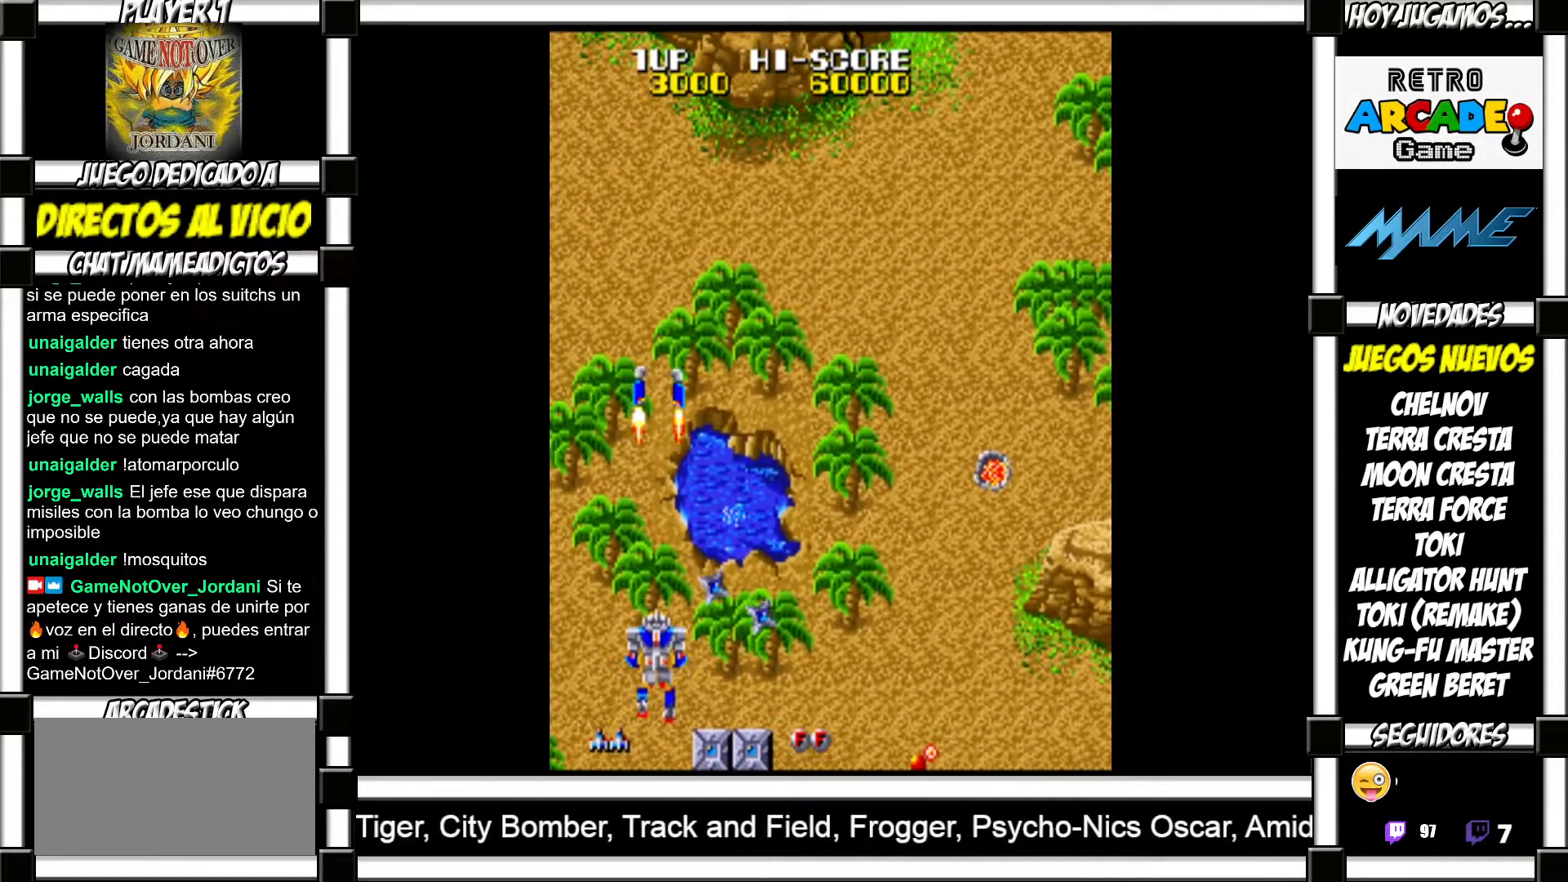
{"buttons": [], "events": [[17, "TRIANGLE", "down"], [33, "SQUARE", "down"], [83, "SQUARE", "up"], [83, "TRIANGLE", "up"], [150, "SQUARE", "down"], [217, "SQUARE", "up"], [300, "SQUARE", "down"], [350, "SQUARE", "up"], [433, "SQUARE", "down"], [483, "SQUARE", "up"]]}
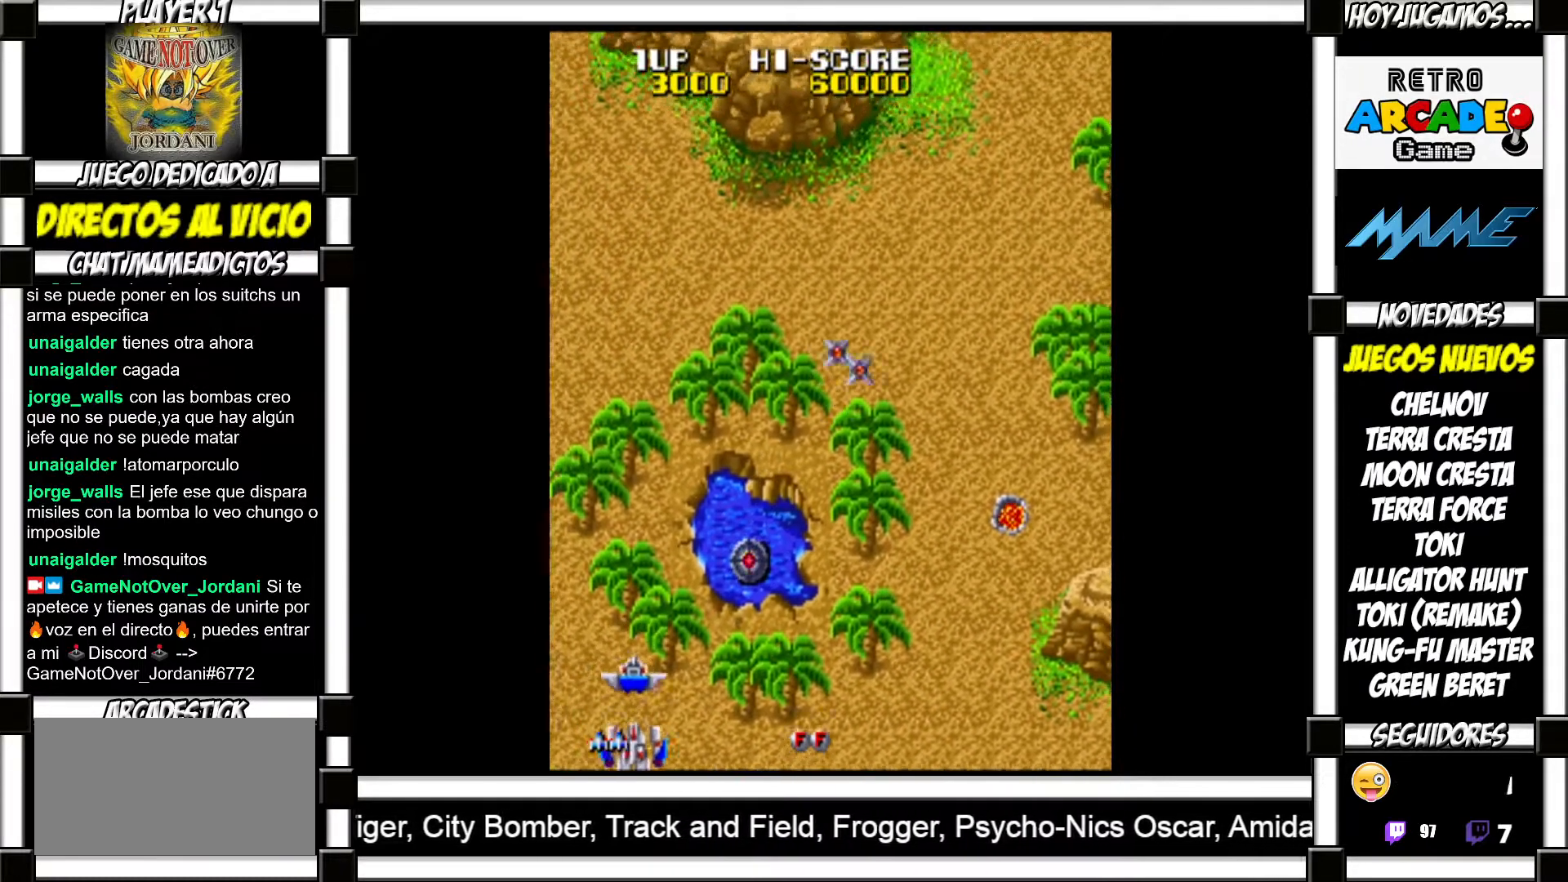
{"buttons": [], "events": [[67, "SQUARE", "down"], [100, "SQUARE", "up"], [183, "SQUARE", "down"], [233, "SQUARE", "up"], [317, "SQUARE", "down"], [383, "SQUARE", "up"], [450, "SQUARE", "down"], [483, "SQUARE", "up"]]}
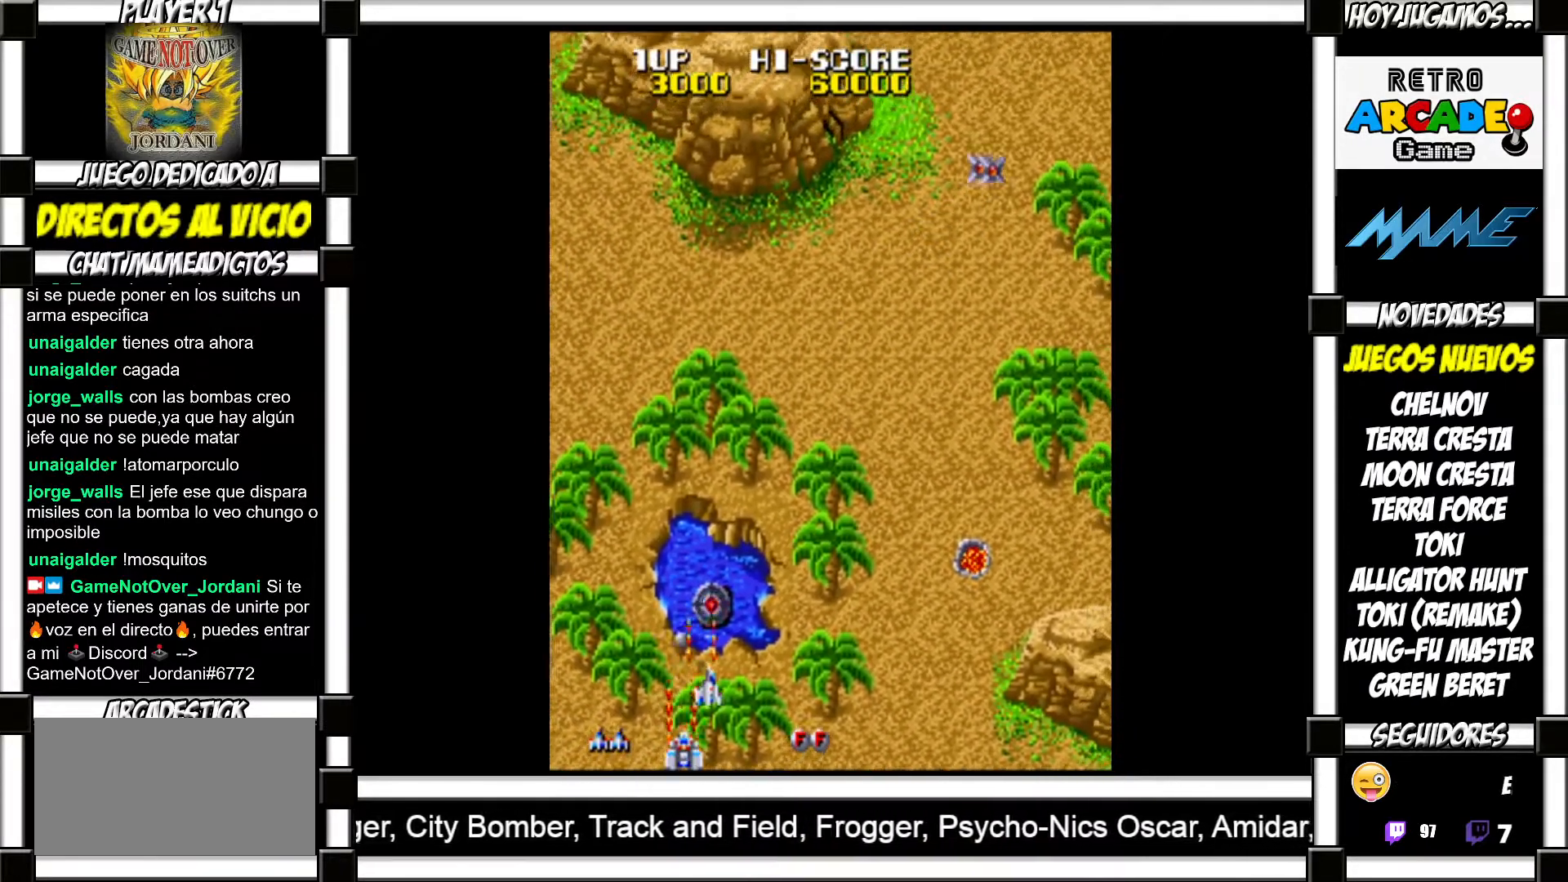
{"buttons": ["SQUARE"], "events": [[67, "SQUARE", "down"], [117, "SQUARE", "up"], [200, "SQUARE", "down"], [250, "SQUARE", "up"], [350, "SQUARE", "down"], [400, "SQUARE", "up"], [483, "SQUARE", "down"]]}
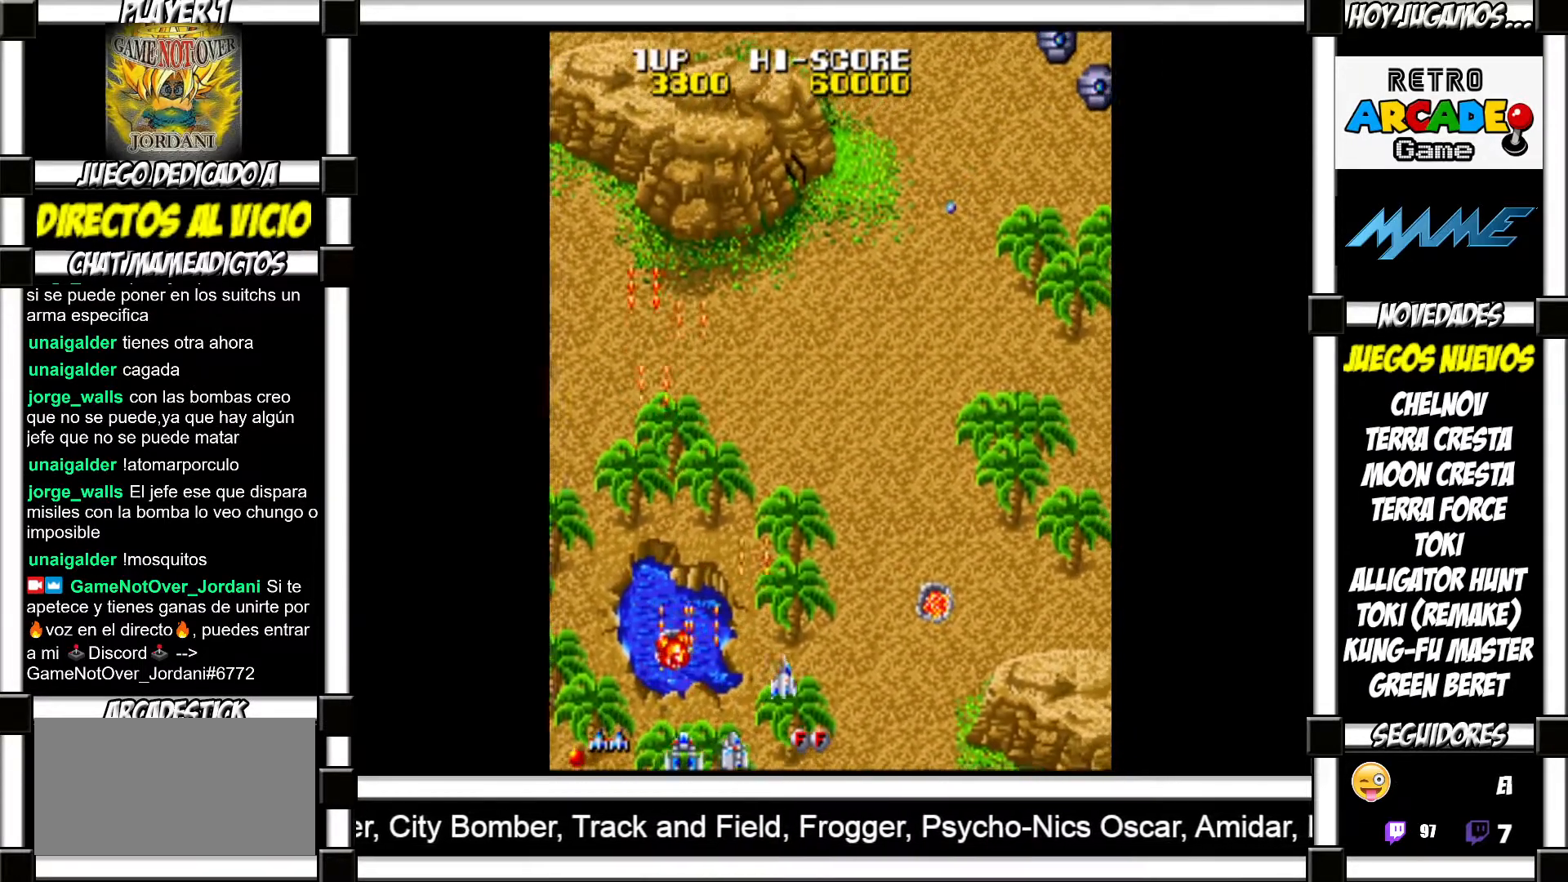
{"buttons": ["SQUARE"], "events": [[33, "SQUARE", "up"], [117, "SQUARE", "down"], [150, "SQUARE", "up"], [233, "SQUARE", "down"], [283, "SQUARE", "up"], [367, "SQUARE", "down"], [400, "SQUARE", "up"], [500, "SQUARE", "down"]]}
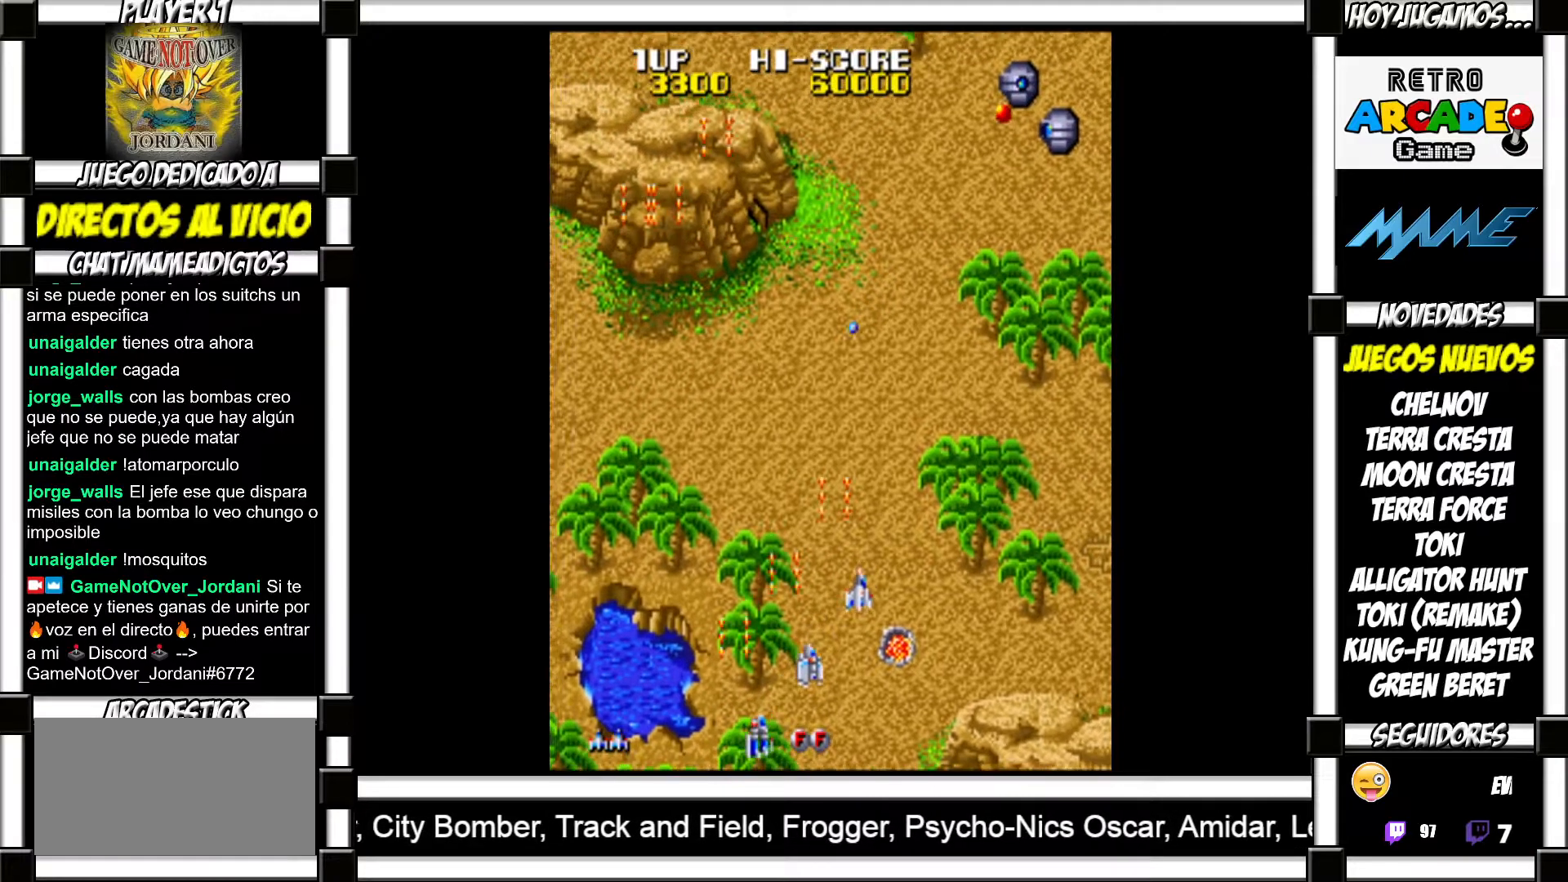
{"buttons": [], "events": [[33, "SQUARE", "up"], [133, "SQUARE", "down"], [183, "SQUARE", "up"], [250, "SQUARE", "down"], [283, "SQUARE", "up"], [400, "SQUARE", "down"], [433, "SQUARE", "up"]]}
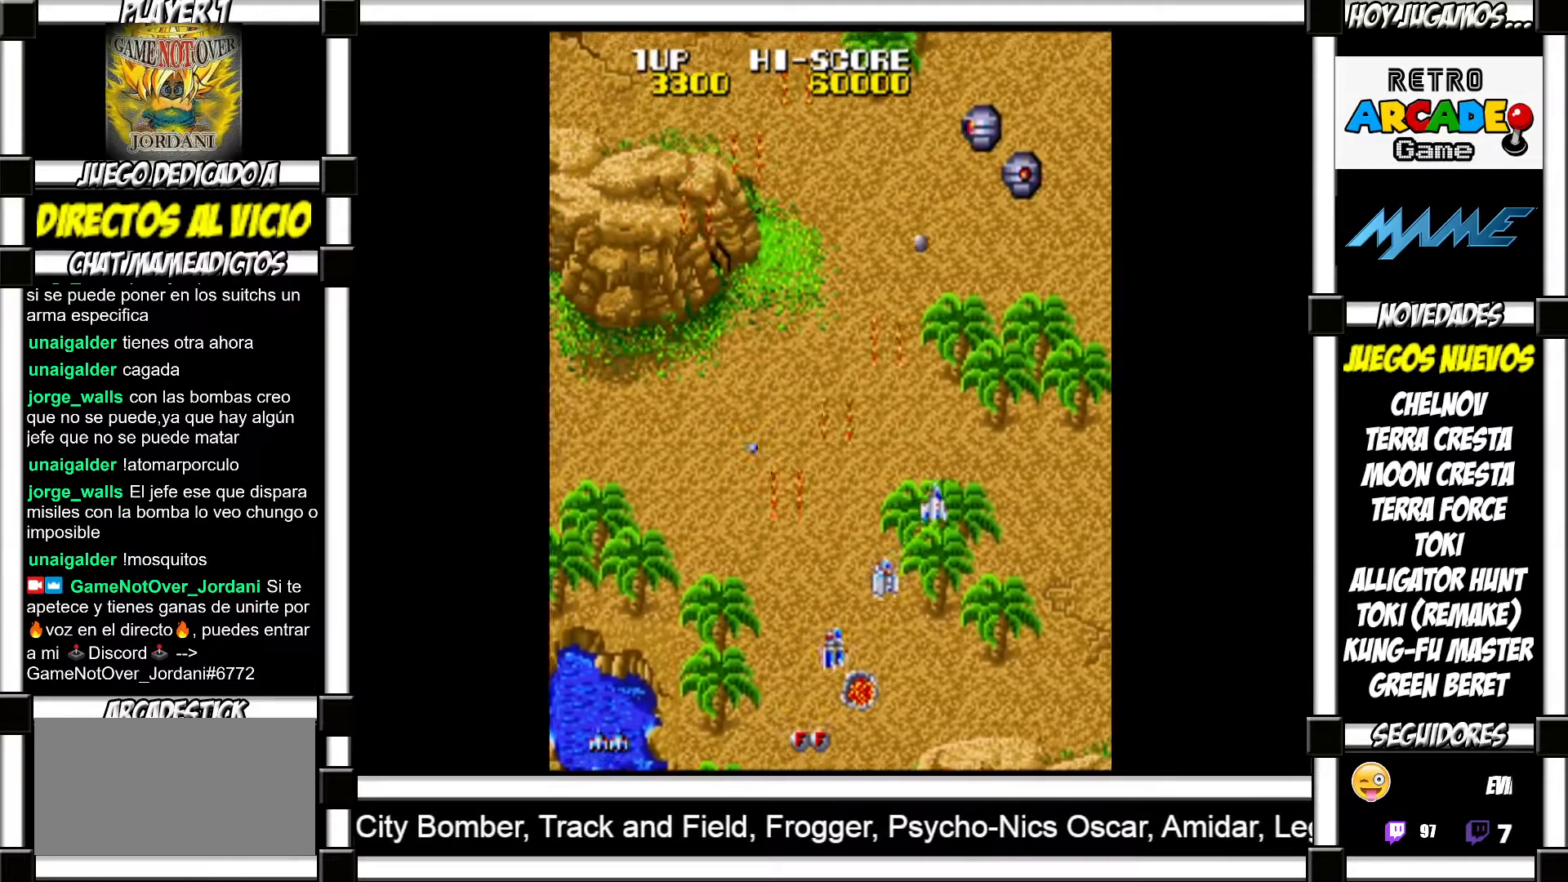
{"buttons": [], "events": [[33, "SQUARE", "down"], [67, "SQUARE", "up"], [150, "SQUARE", "down"], [183, "SQUARE", "up"], [300, "SQUARE", "down"], [333, "SQUARE", "up"], [433, "SQUARE", "down"], [483, "SQUARE", "up"]]}